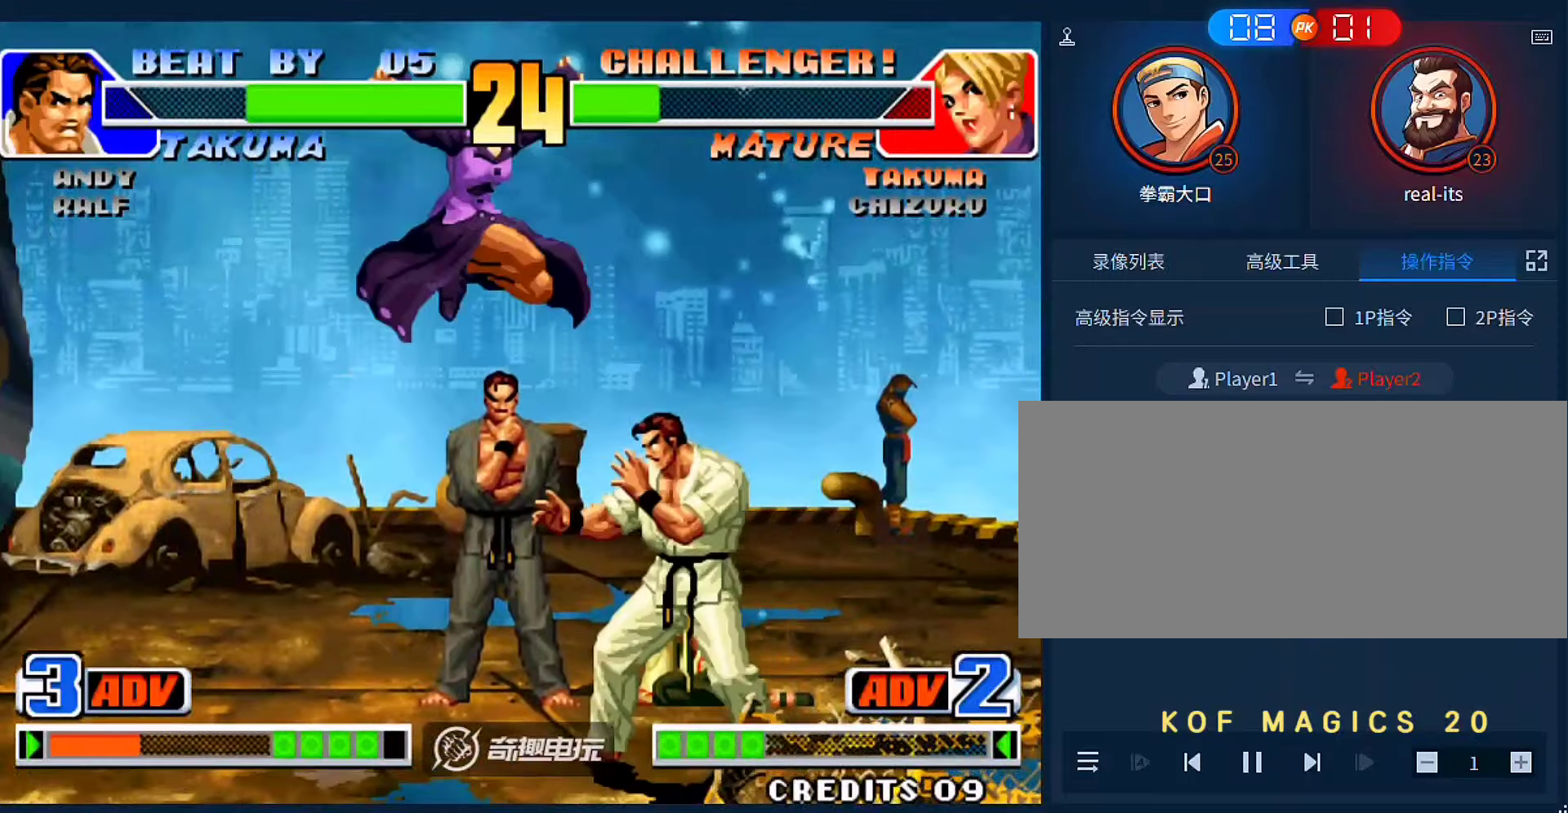
Gameplay with a controller (arcade stick); each line is a JSON object with the inputs held at the frame after it (dt_ms = milliseconds from this image to that frame). "events" lists button and stick changes between this image and that frame as [ms after this image, input, new state], when the widget could be followed in between. Not read: L3 R3.
{"dt_ms": 500, "buttons": [], "left_stick": "down-left", "events": [[50, "B", "up"], [83, "left_stick", "down-left"], [350, "B", "down"], [483, "B", "up"]]}
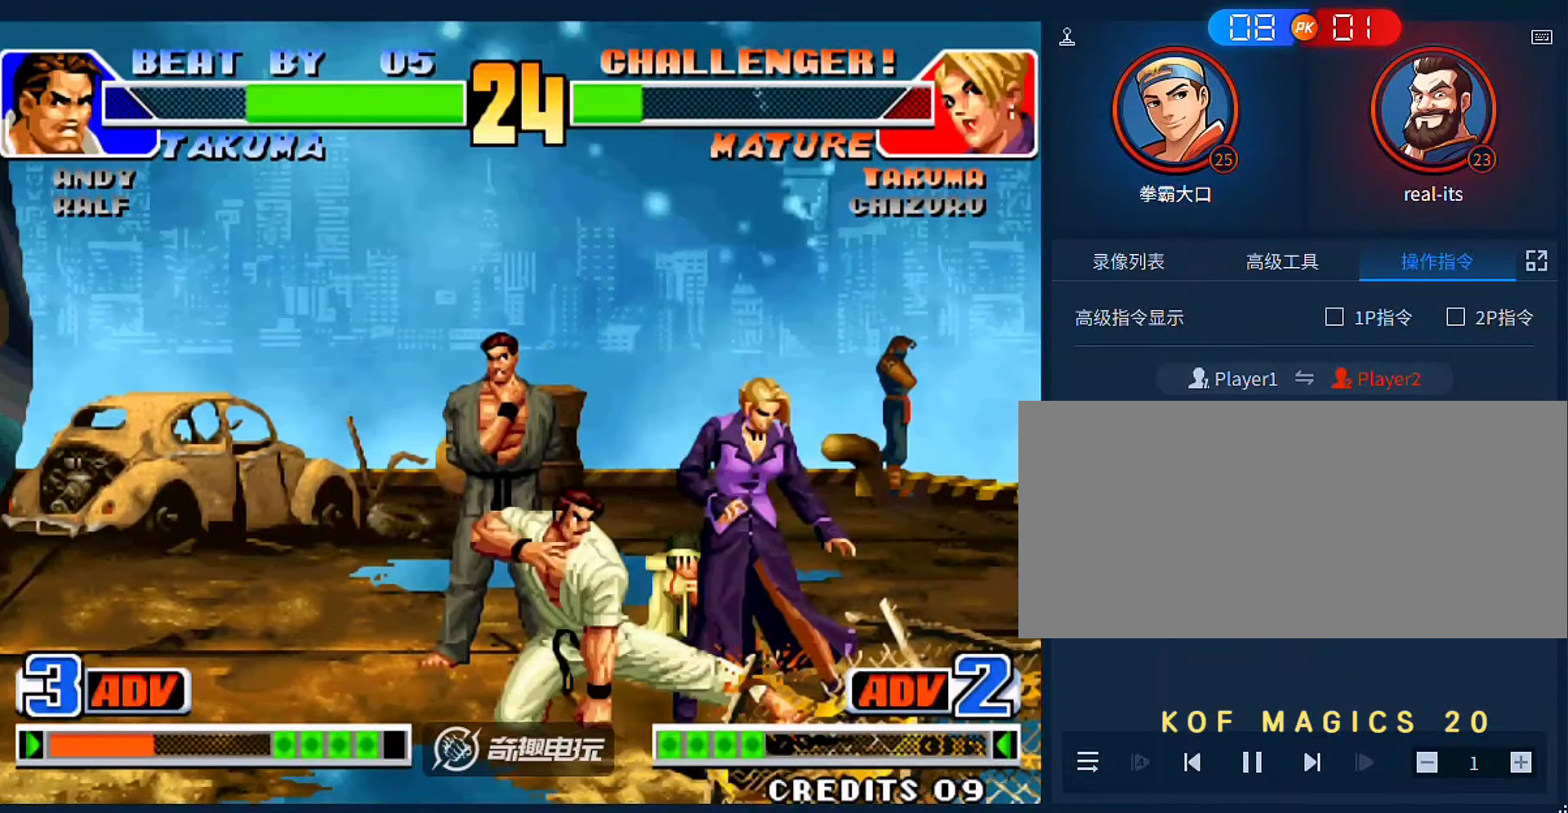
{"dt_ms": 500, "buttons": [], "left_stick": "right", "events": [[16, "left_stick", "down-right"], [416, "left_stick", "right"]]}
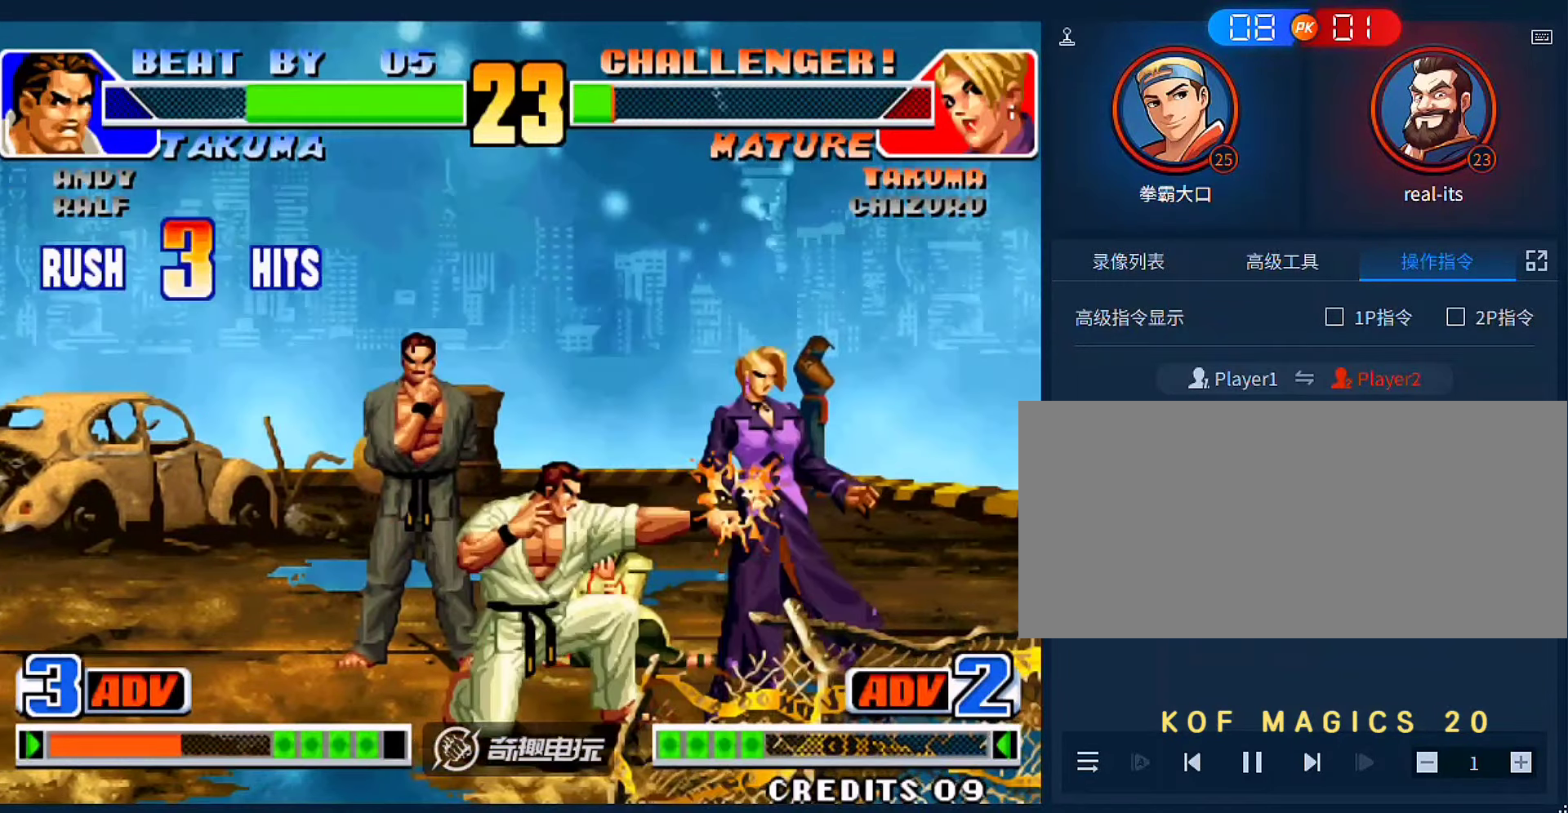
{"dt_ms": 500, "buttons": [], "left_stick": "down-right", "events": [[316, "left_stick", "down"], [450, "left_stick", "down-right"]]}
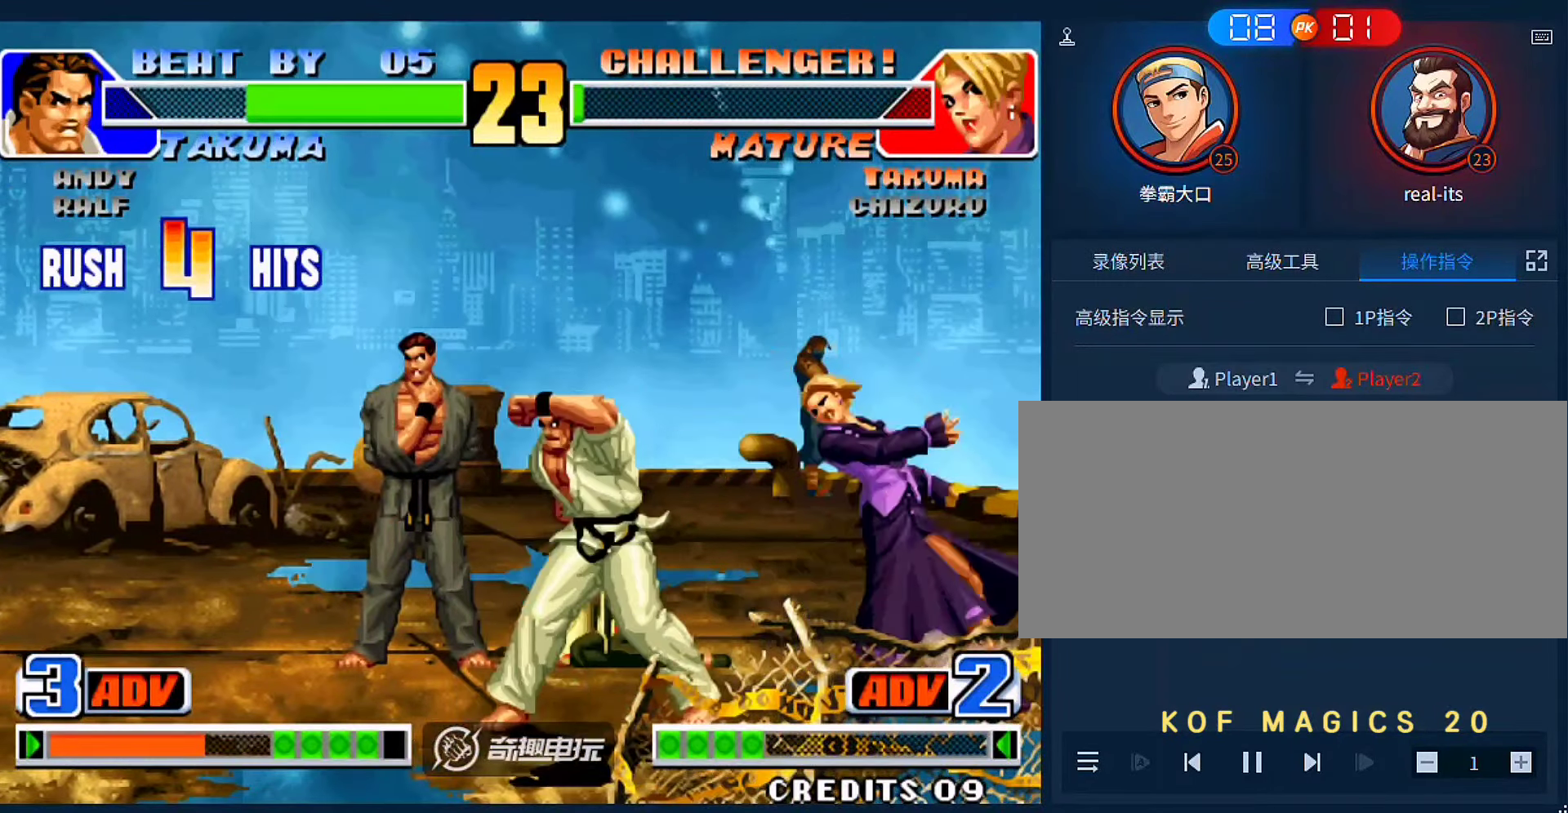
{"dt_ms": 500, "buttons": [], "left_stick": "left", "events": [[50, "D", "down"], [50, "left_stick", "left"], [383, "D", "up"]]}
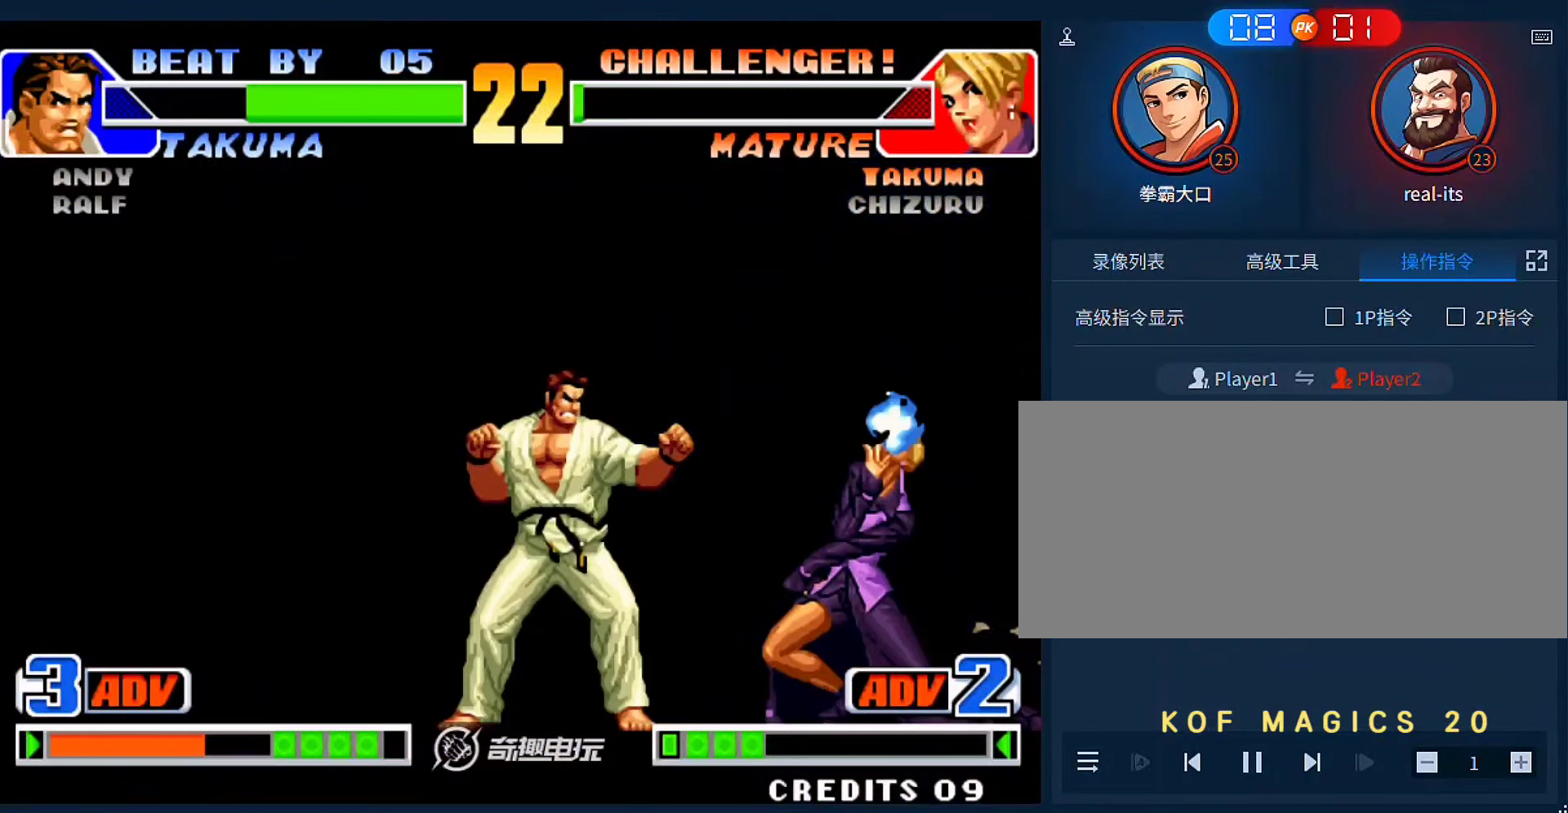
{"dt_ms": 500, "buttons": [], "left_stick": "left", "events": [[16, "left_stick", "center"], [150, "left_stick", "left"], [216, "A", "down"], [216, "B", "down"], [283, "left_stick", "center"], [316, "A", "up"], [316, "B", "up"], [383, "A", "down"], [416, "B", "down"], [483, "A", "up"], [483, "B", "up"], [483, "left_stick", "left"]]}
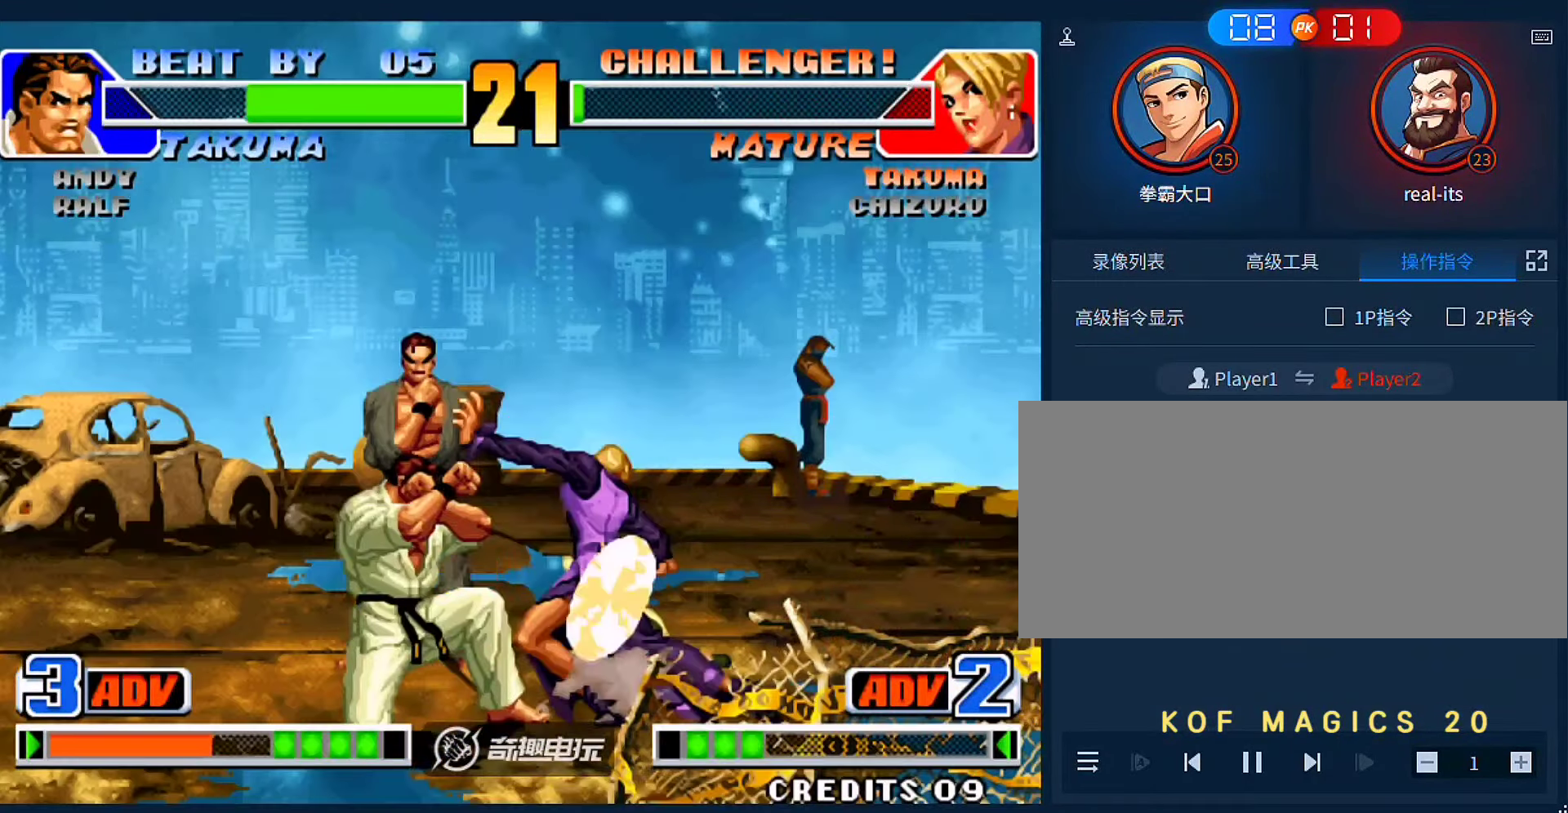
{"dt_ms": 500, "buttons": ["A", "B"], "left_stick": "left", "events": [[83, "A", "down"], [83, "B", "down"], [83, "left_stick", "center"], [183, "A", "up"], [183, "B", "up"], [250, "A", "down"], [283, "B", "down"], [383, "A", "up"], [383, "B", "up"], [450, "left_stick", "left"], [483, "A", "down"], [483, "B", "down"]]}
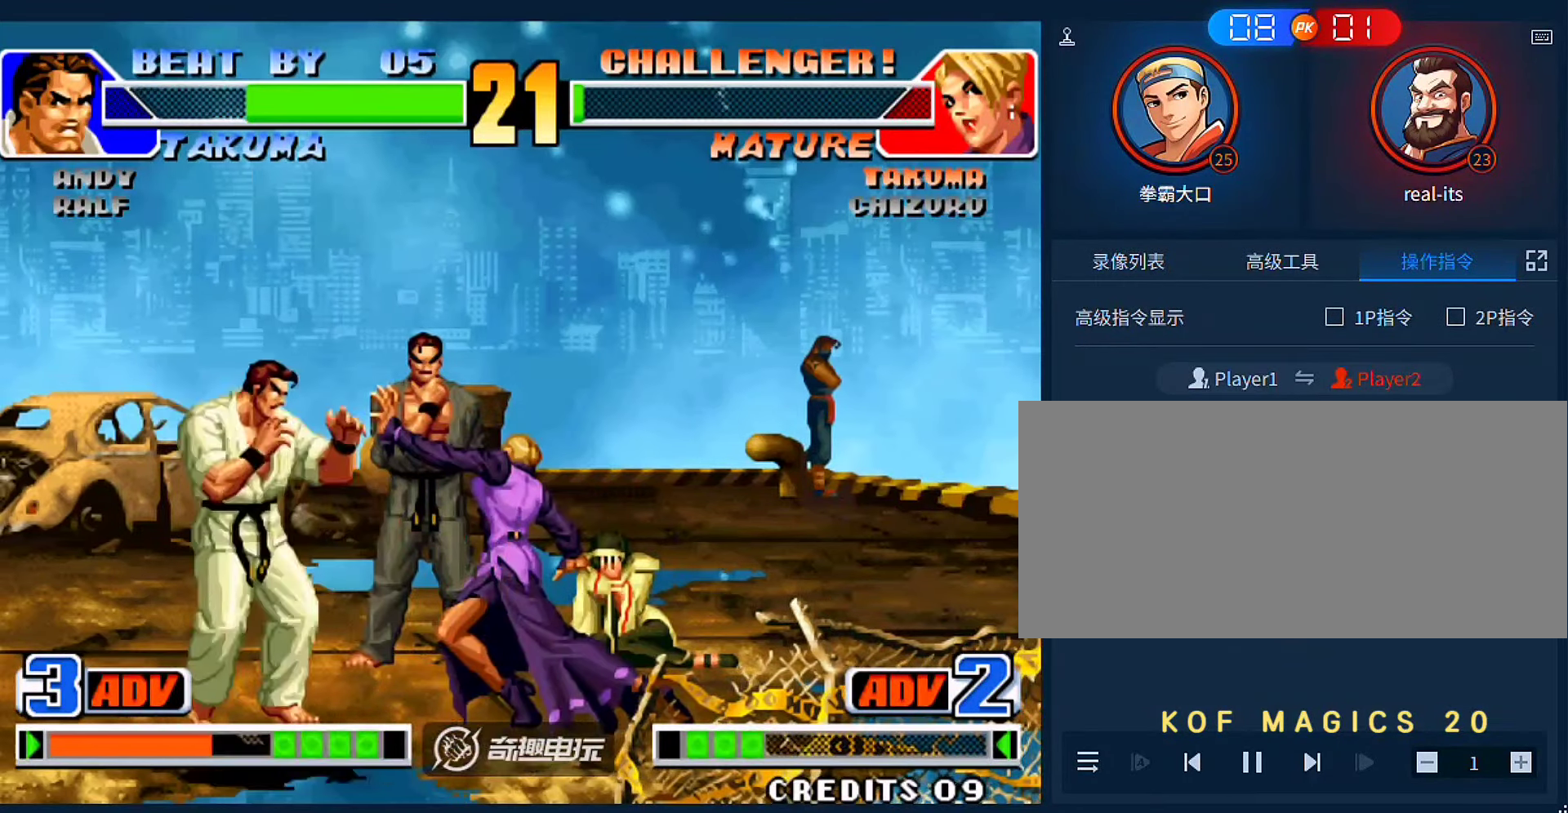
{"dt_ms": 500, "buttons": [], "left_stick": "right", "events": [[50, "A", "up"], [50, "B", "up"], [116, "left_stick", "down-right"], [283, "left_stick", "right"]]}
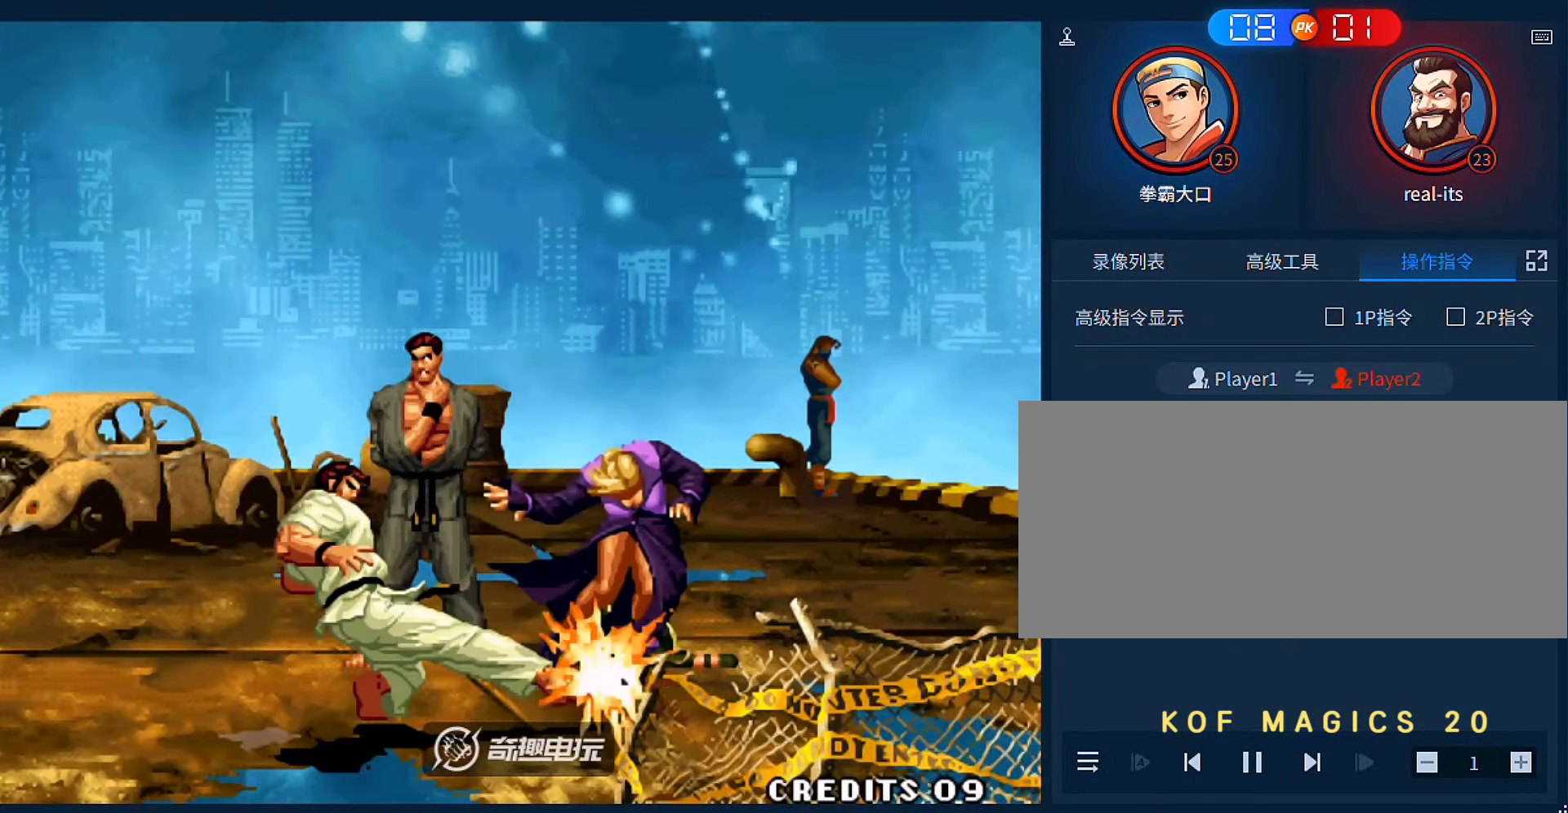
{"dt_ms": 500, "buttons": [], "left_stick": "center", "events": [[50, "left_stick", "center"]]}
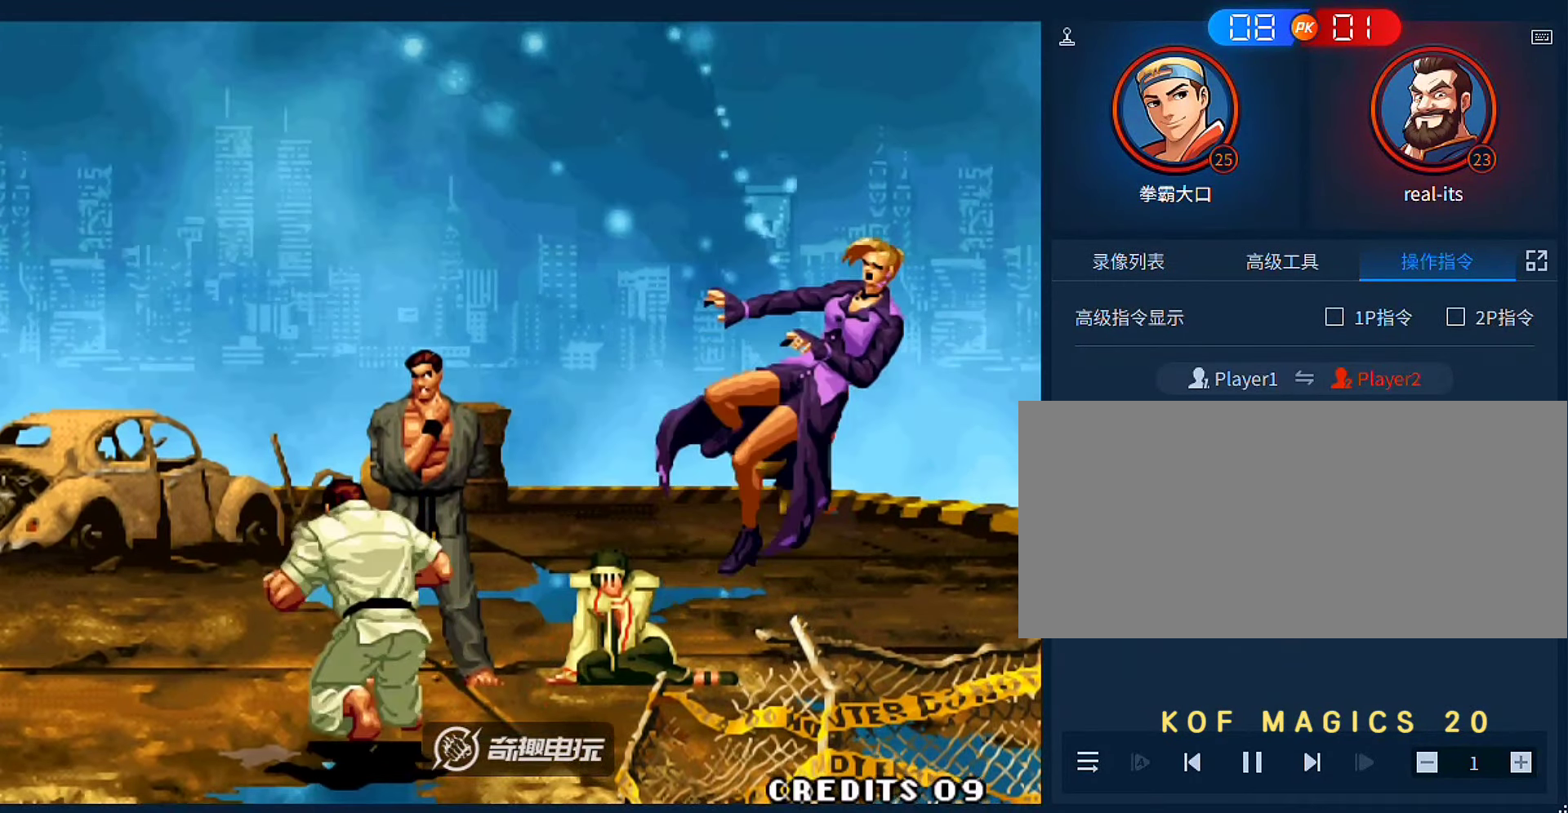
{"dt_ms": 500, "buttons": [], "left_stick": "center", "events": []}
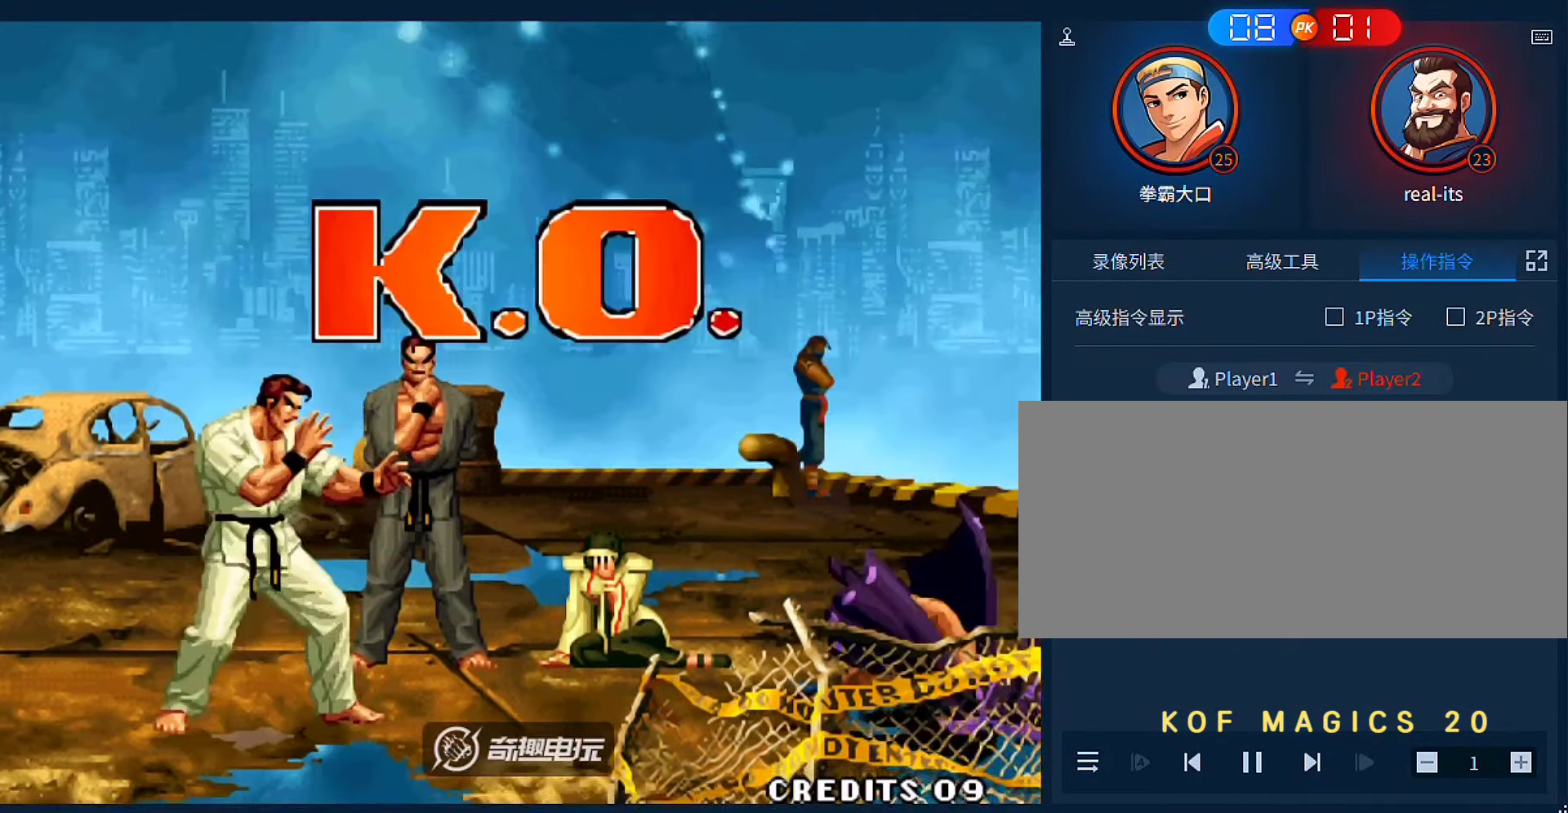
{"dt_ms": 500, "buttons": [], "left_stick": "center", "events": []}
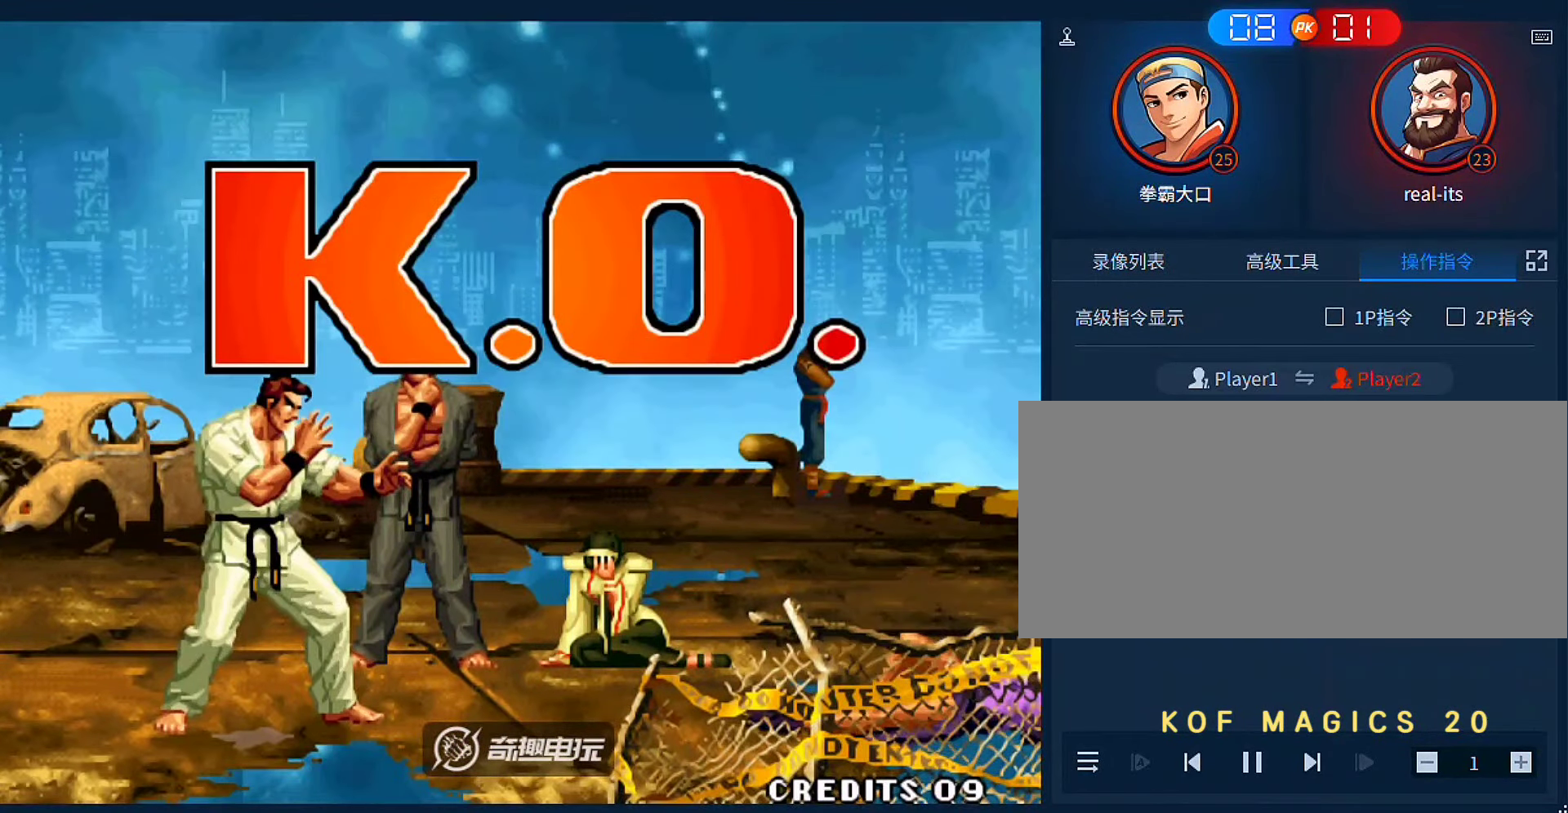
{"dt_ms": 500, "buttons": ["A"], "left_stick": "center", "events": [[450, "A", "down"]]}
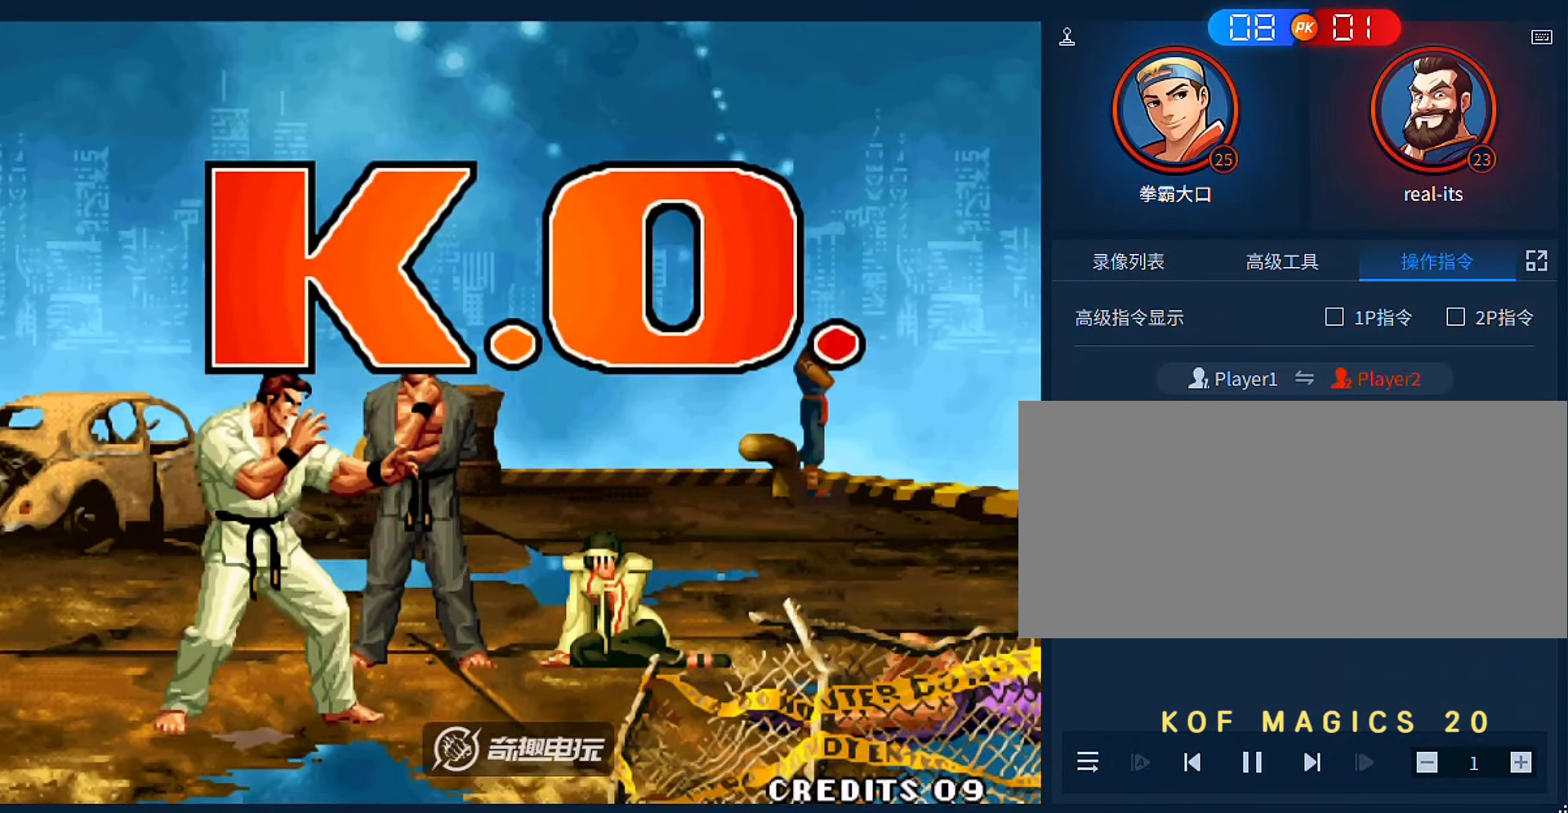
{"dt_ms": 500, "buttons": [], "left_stick": "center", "events": [[50, "A", "up"], [183, "A", "down"], [283, "A", "up"], [416, "A", "down"], [483, "A", "up"]]}
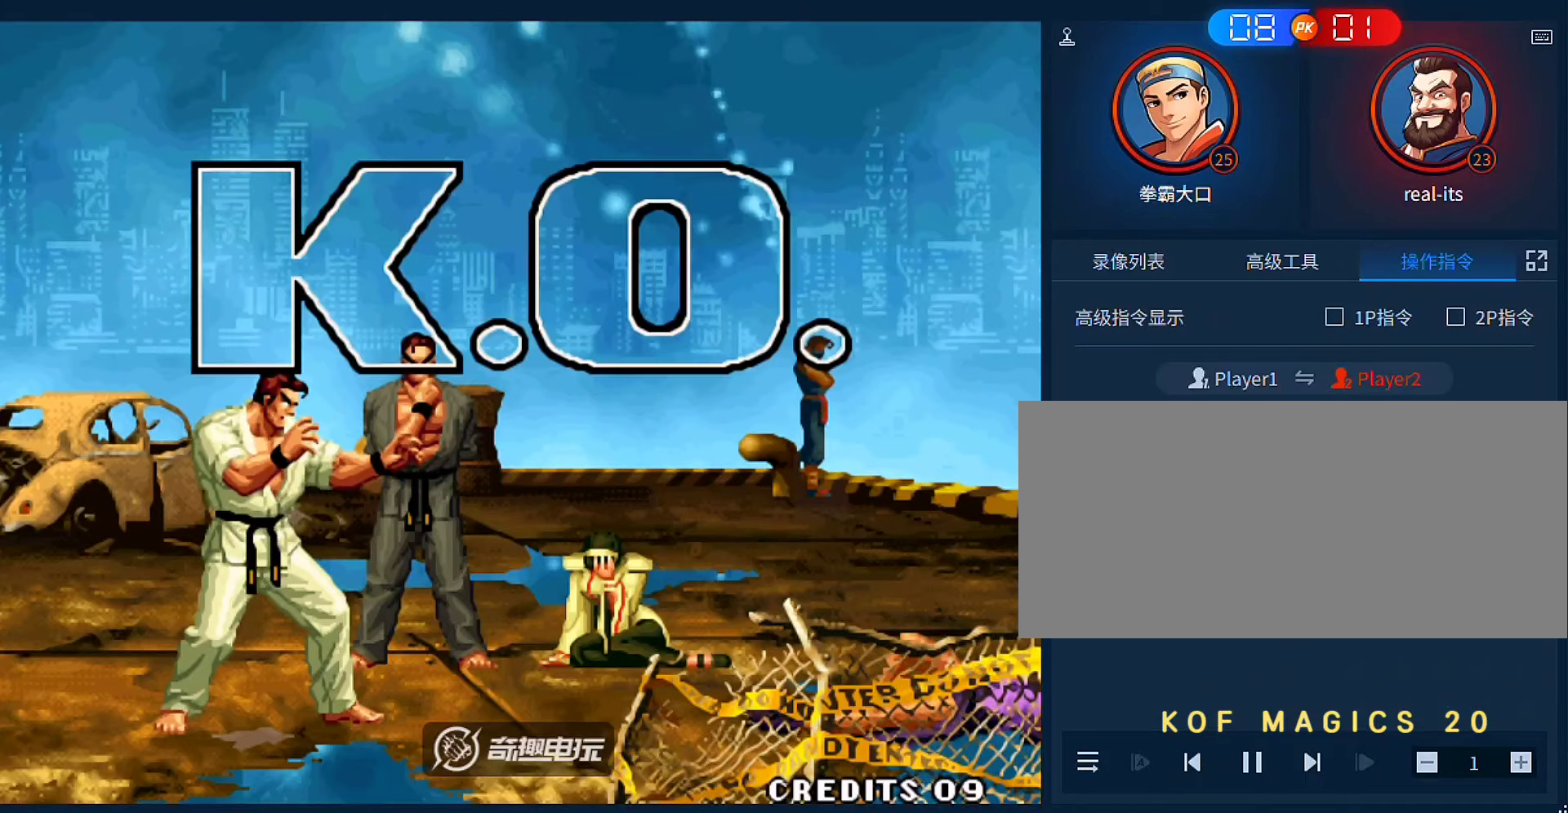
{"dt_ms": 500, "buttons": ["A"], "left_stick": "center", "events": [[83, "A", "down"], [150, "A", "up"], [250, "A", "down"], [350, "A", "up"], [450, "A", "down"]]}
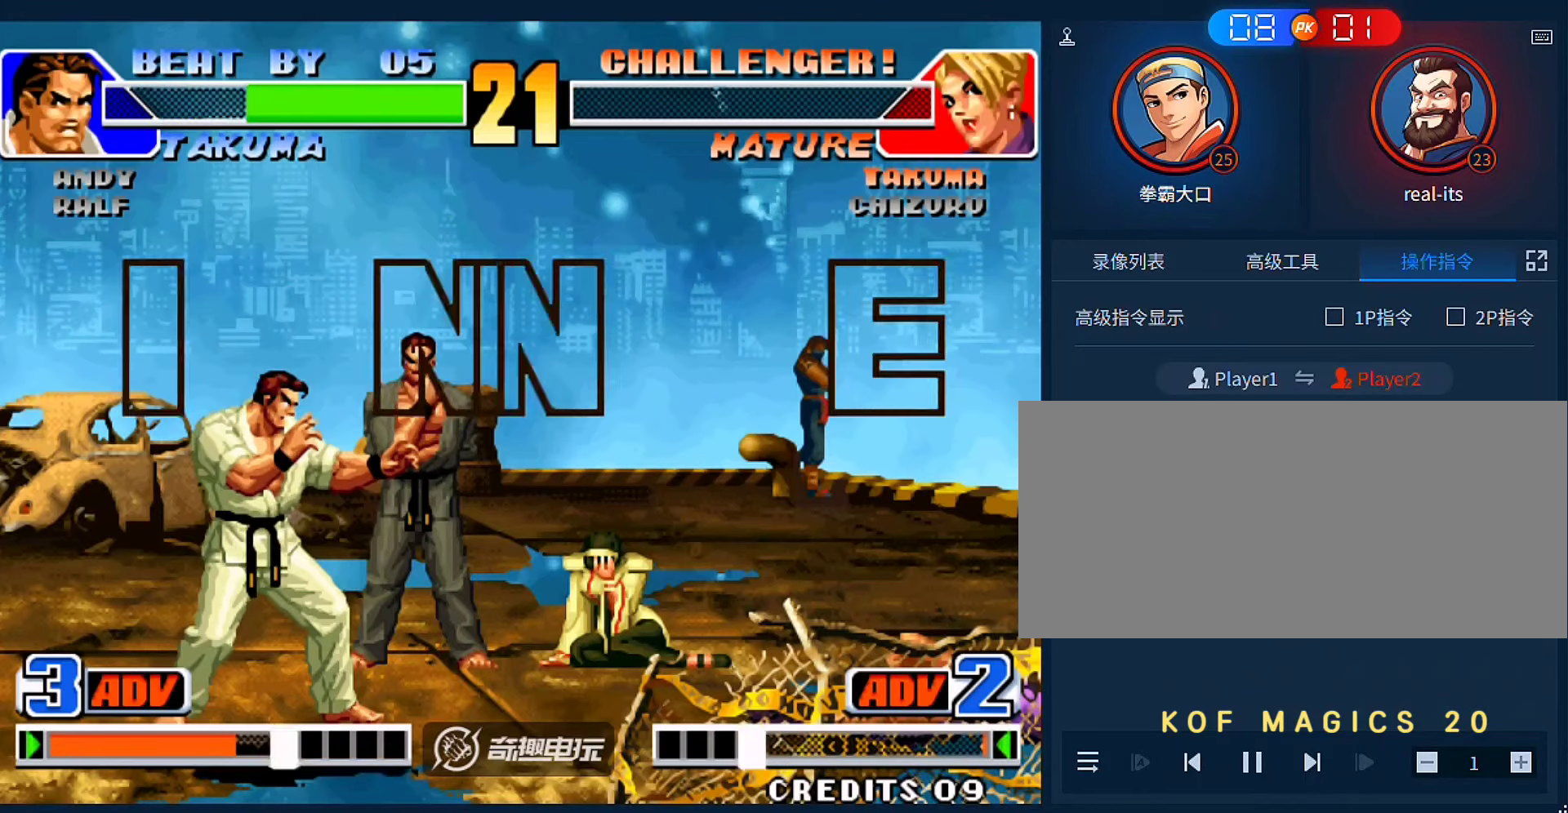
{"dt_ms": 500, "buttons": [], "left_stick": "center", "events": [[50, "A", "up"], [150, "A", "down"], [250, "A", "up"], [350, "A", "down"], [450, "A", "up"]]}
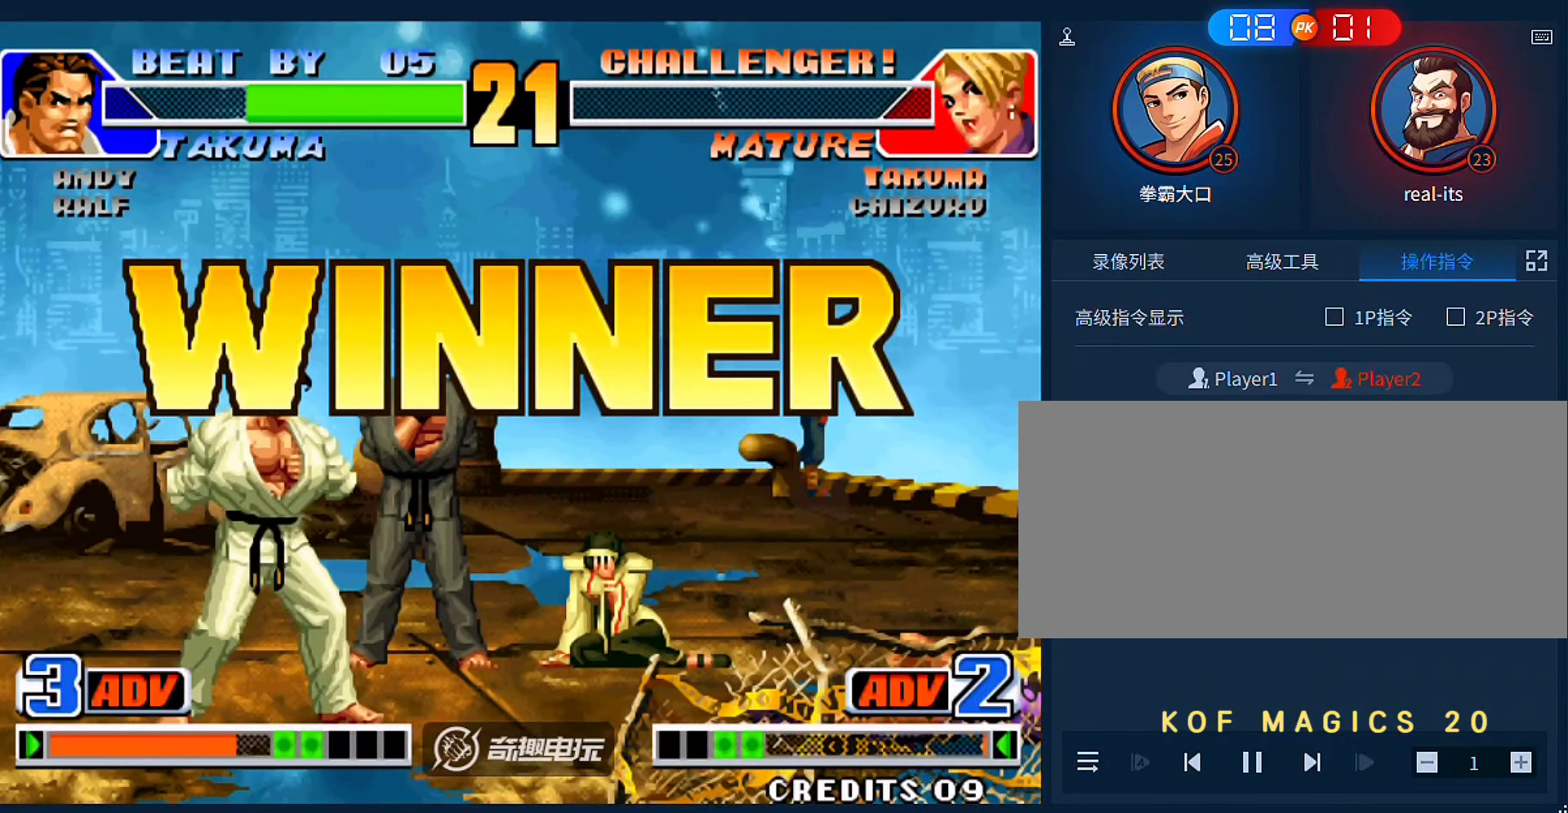
{"dt_ms": 500, "buttons": ["A"], "left_stick": "center", "events": [[50, "A", "down"], [116, "A", "up"], [183, "A", "down"], [283, "A", "up"], [350, "A", "down"], [416, "A", "up"], [483, "A", "down"]]}
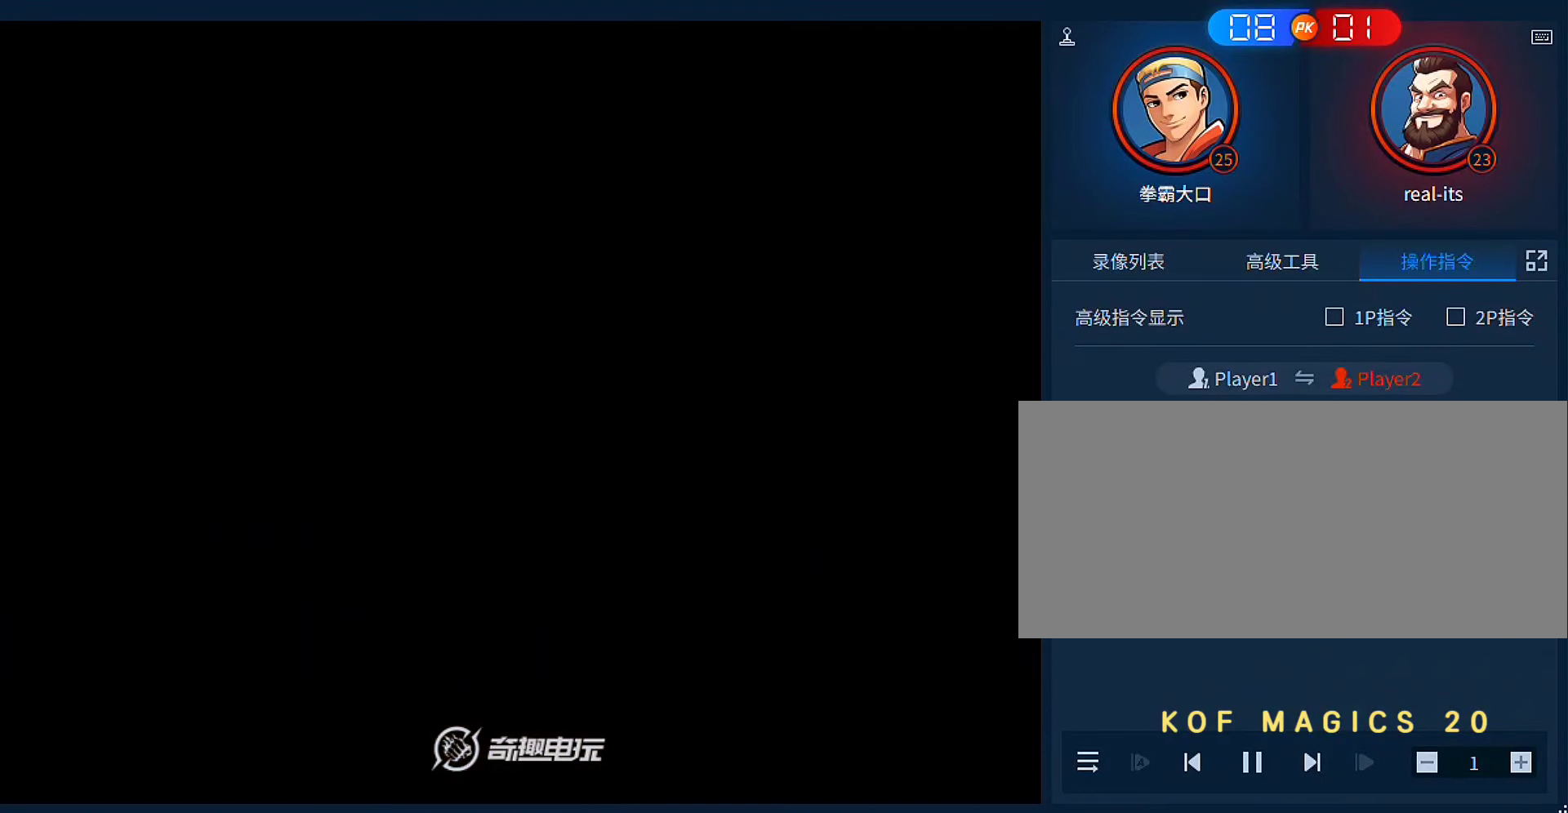
{"dt_ms": 500, "buttons": [], "left_stick": "center", "events": [[83, "A", "up"]]}
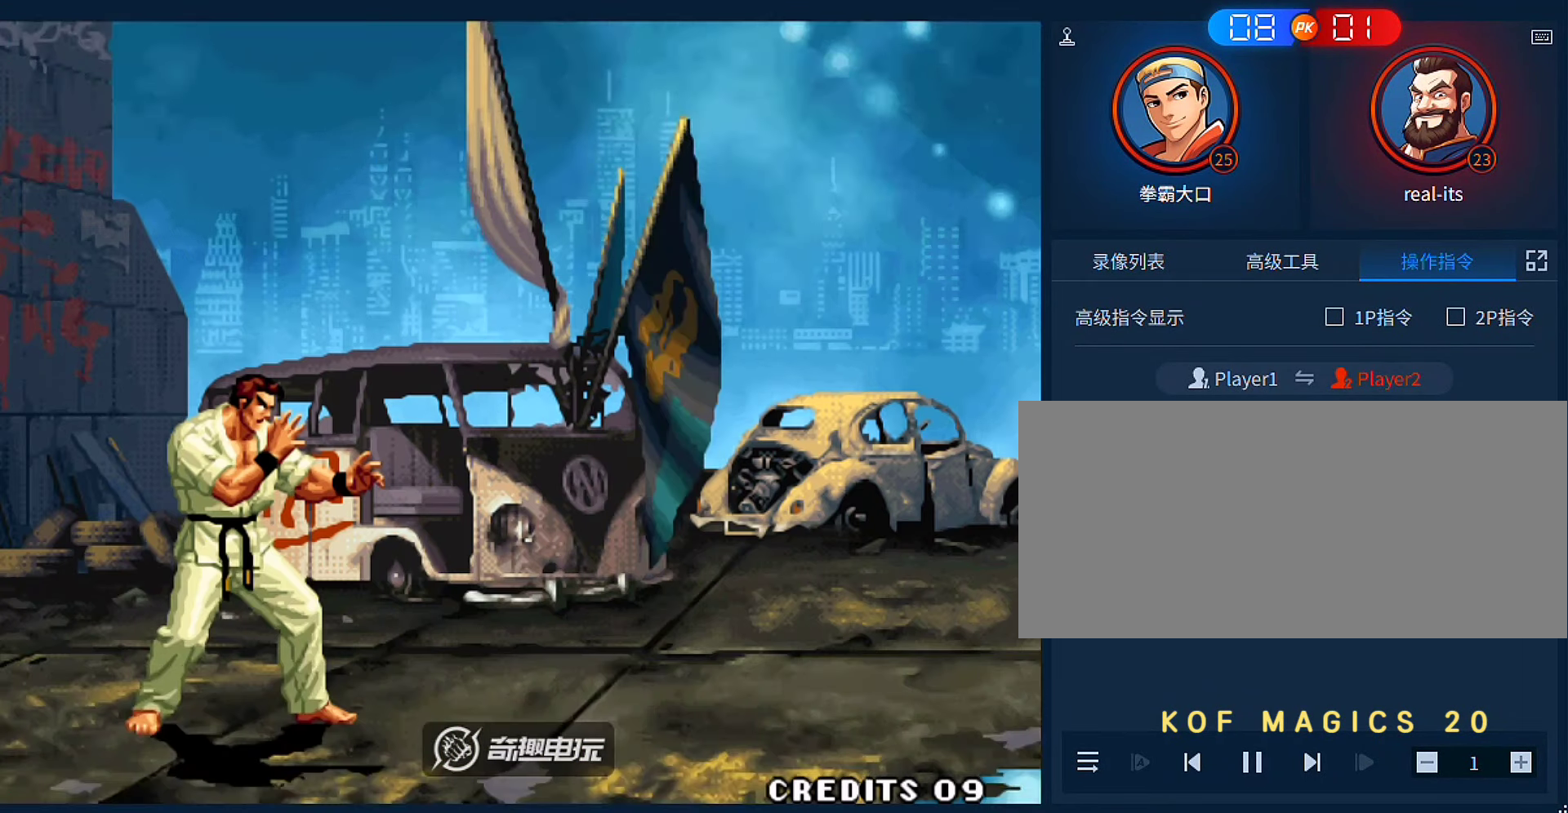
{"dt_ms": 500, "buttons": [], "left_stick": "center", "events": []}
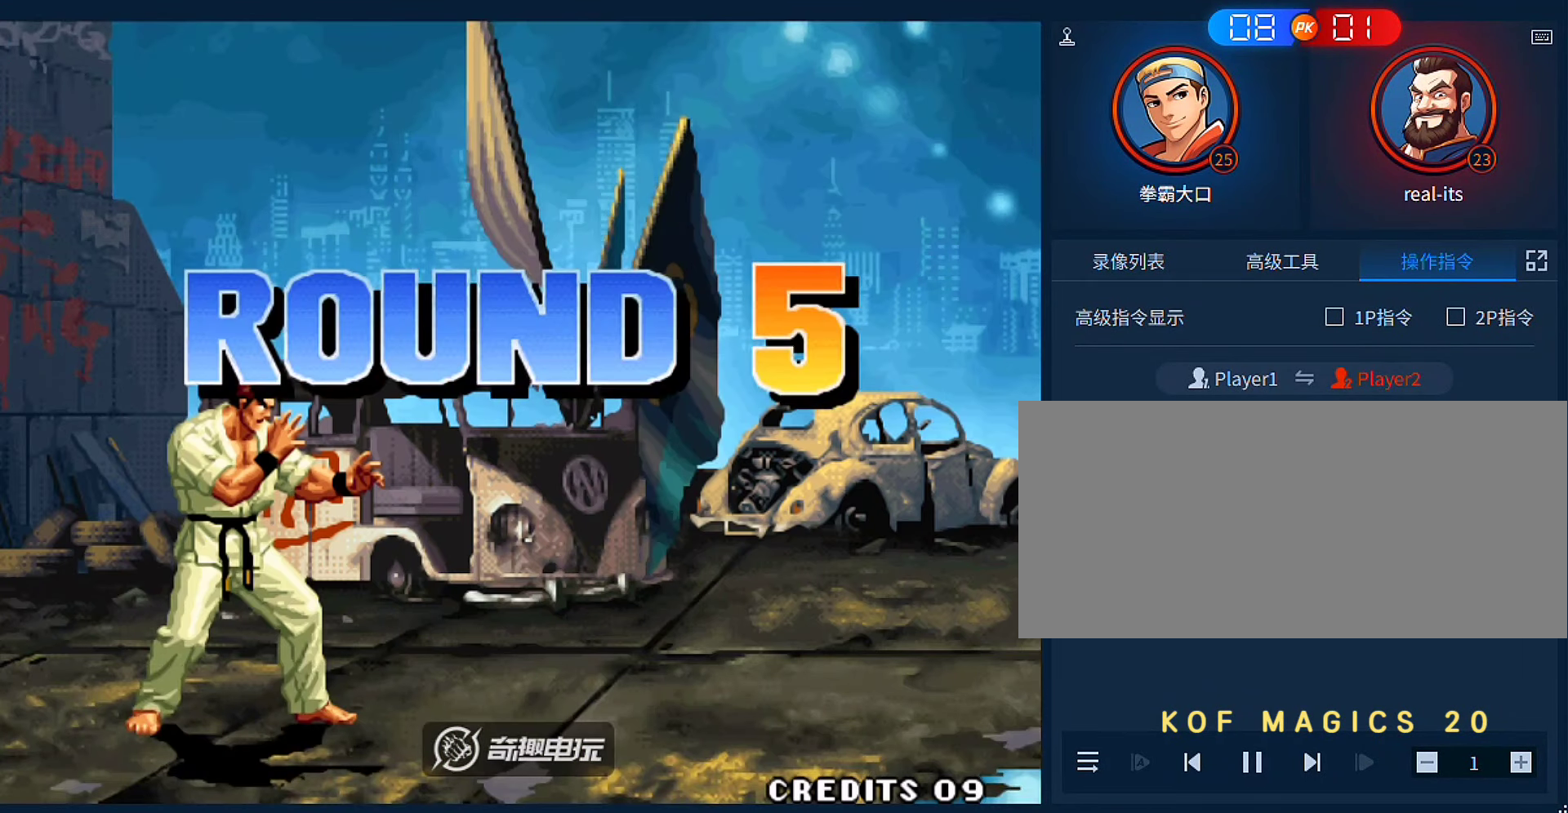
{"dt_ms": 500, "buttons": [], "left_stick": "center", "events": []}
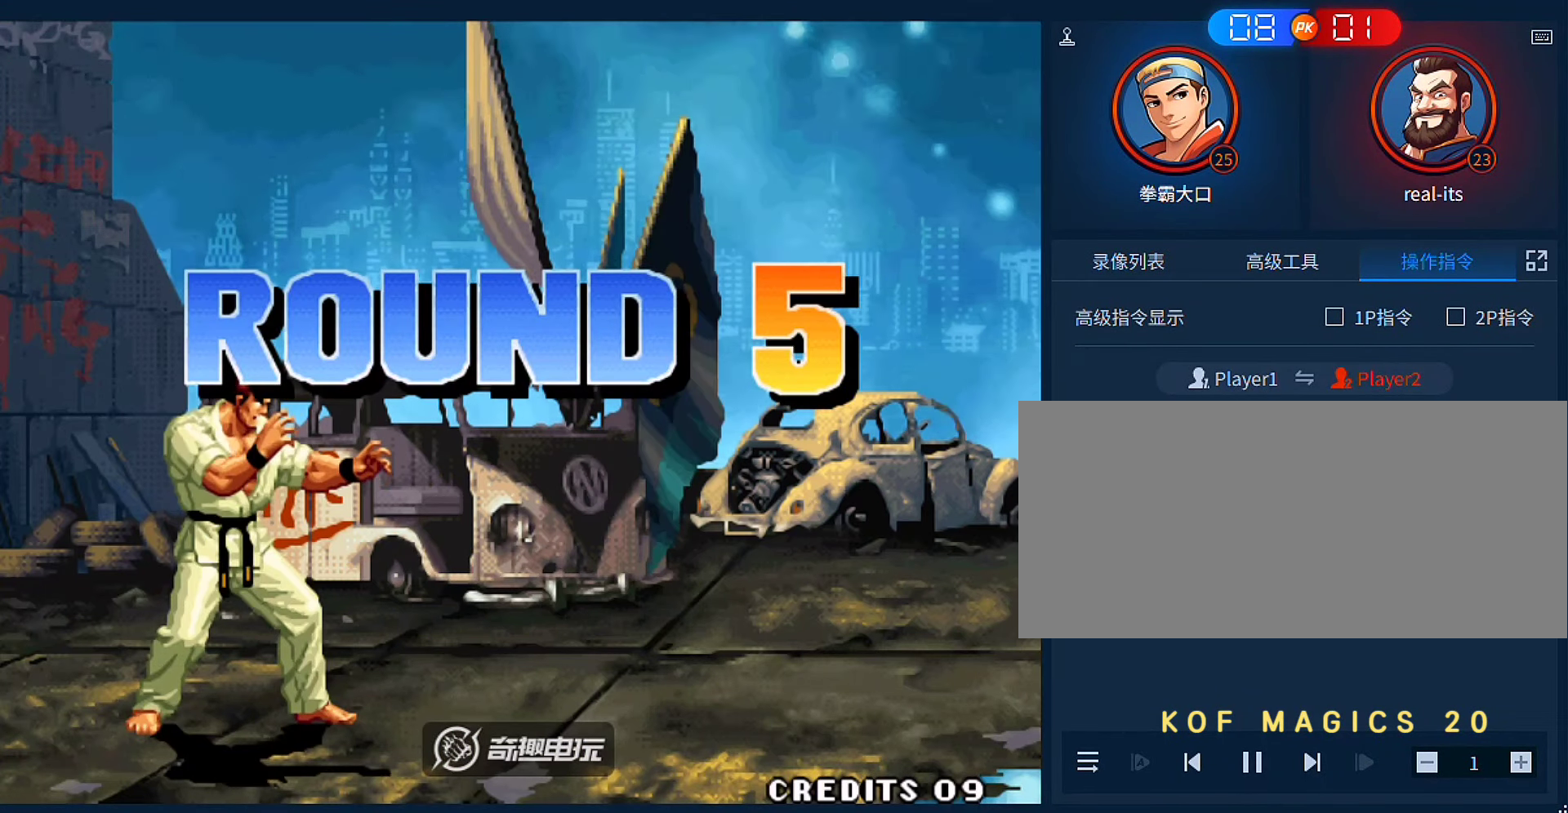
{"dt_ms": 500, "buttons": [], "left_stick": "center", "events": []}
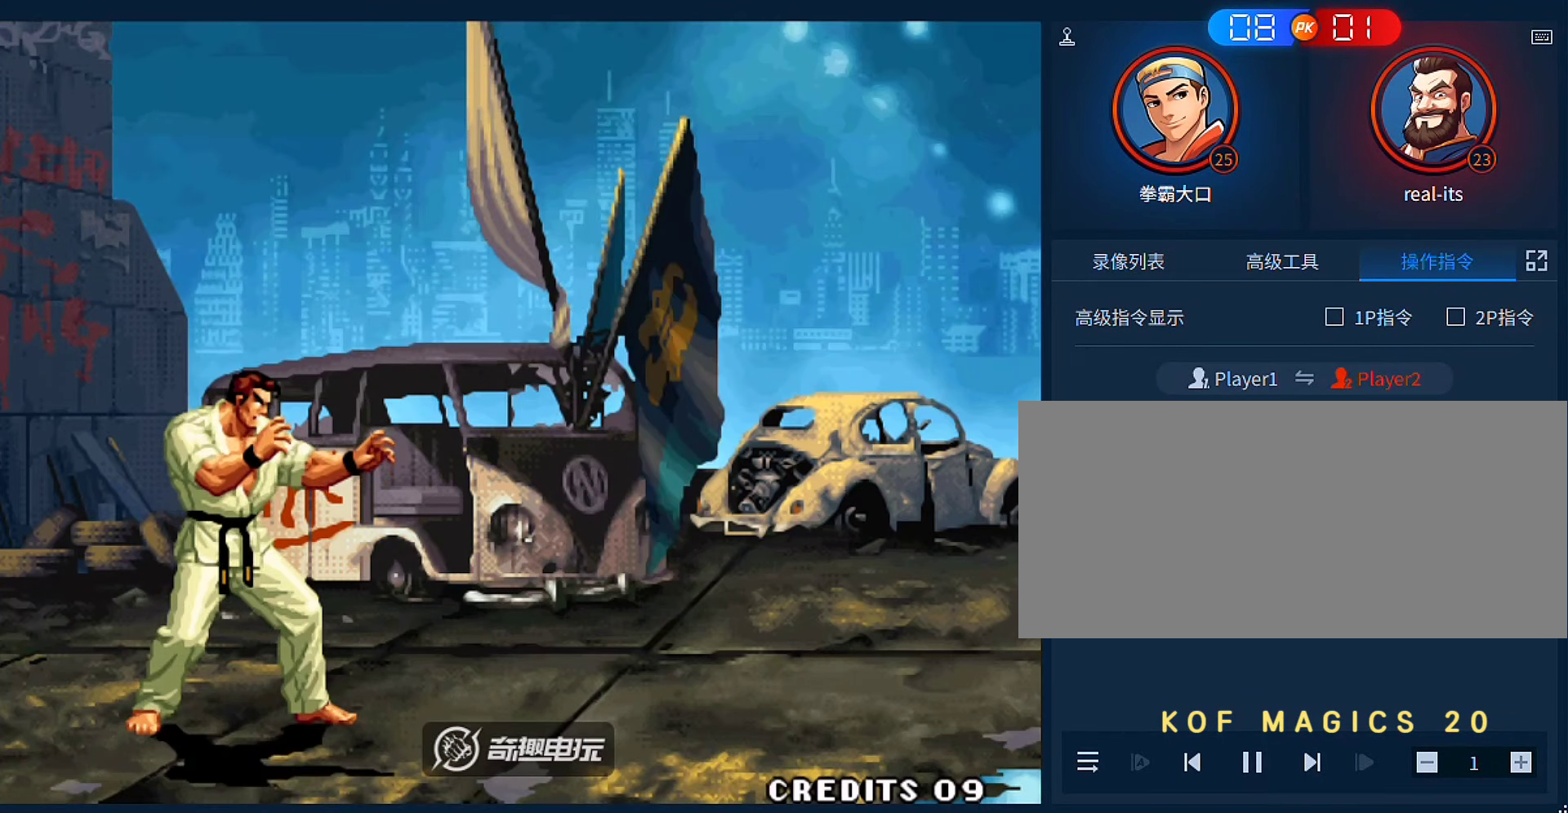
{"dt_ms": 500, "buttons": [], "left_stick": "center", "events": []}
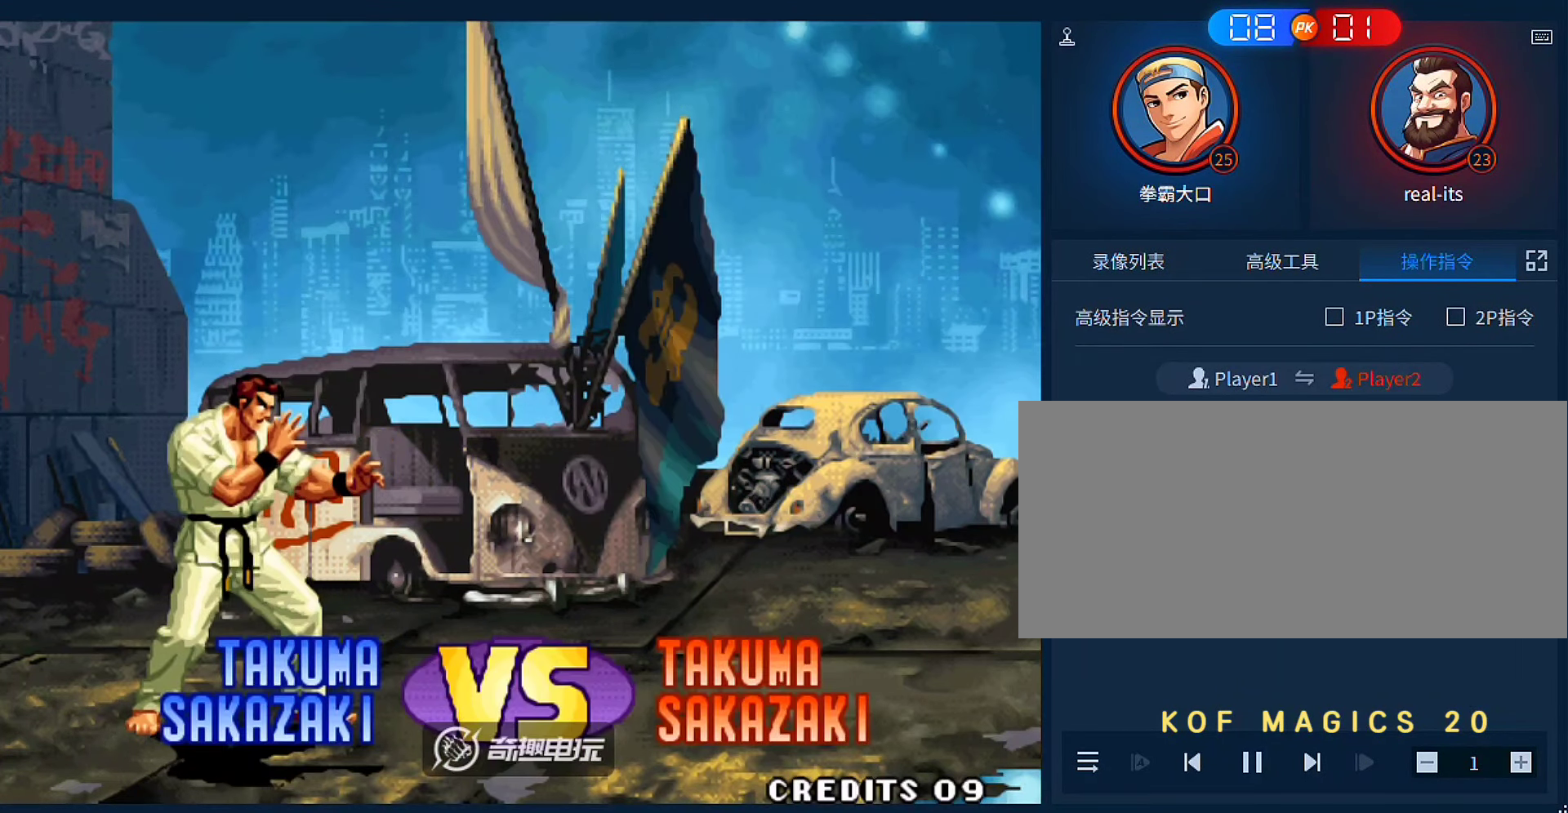
{"dt_ms": 500, "buttons": ["A", "B"], "left_stick": "center", "events": [[450, "A", "down"], [450, "B", "down"]]}
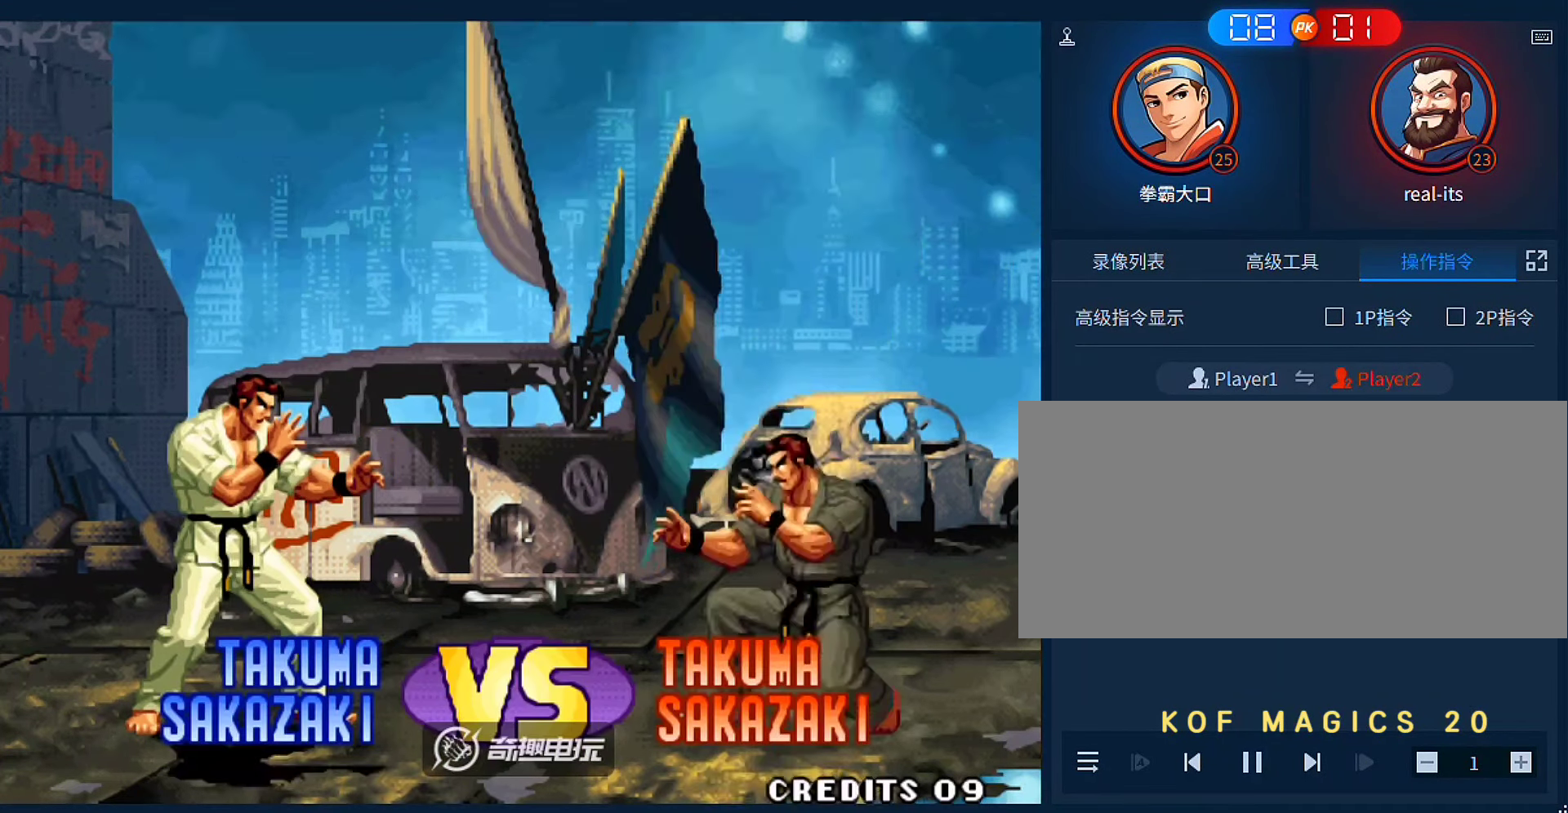
{"dt_ms": 500, "buttons": [], "left_stick": "center", "events": [[16, "A", "up"], [50, "B", "up"], [116, "A", "down"], [116, "B", "down"], [216, "A", "up"], [216, "B", "up"], [283, "A", "down"], [283, "B", "down"], [350, "A", "up"], [350, "B", "up"]]}
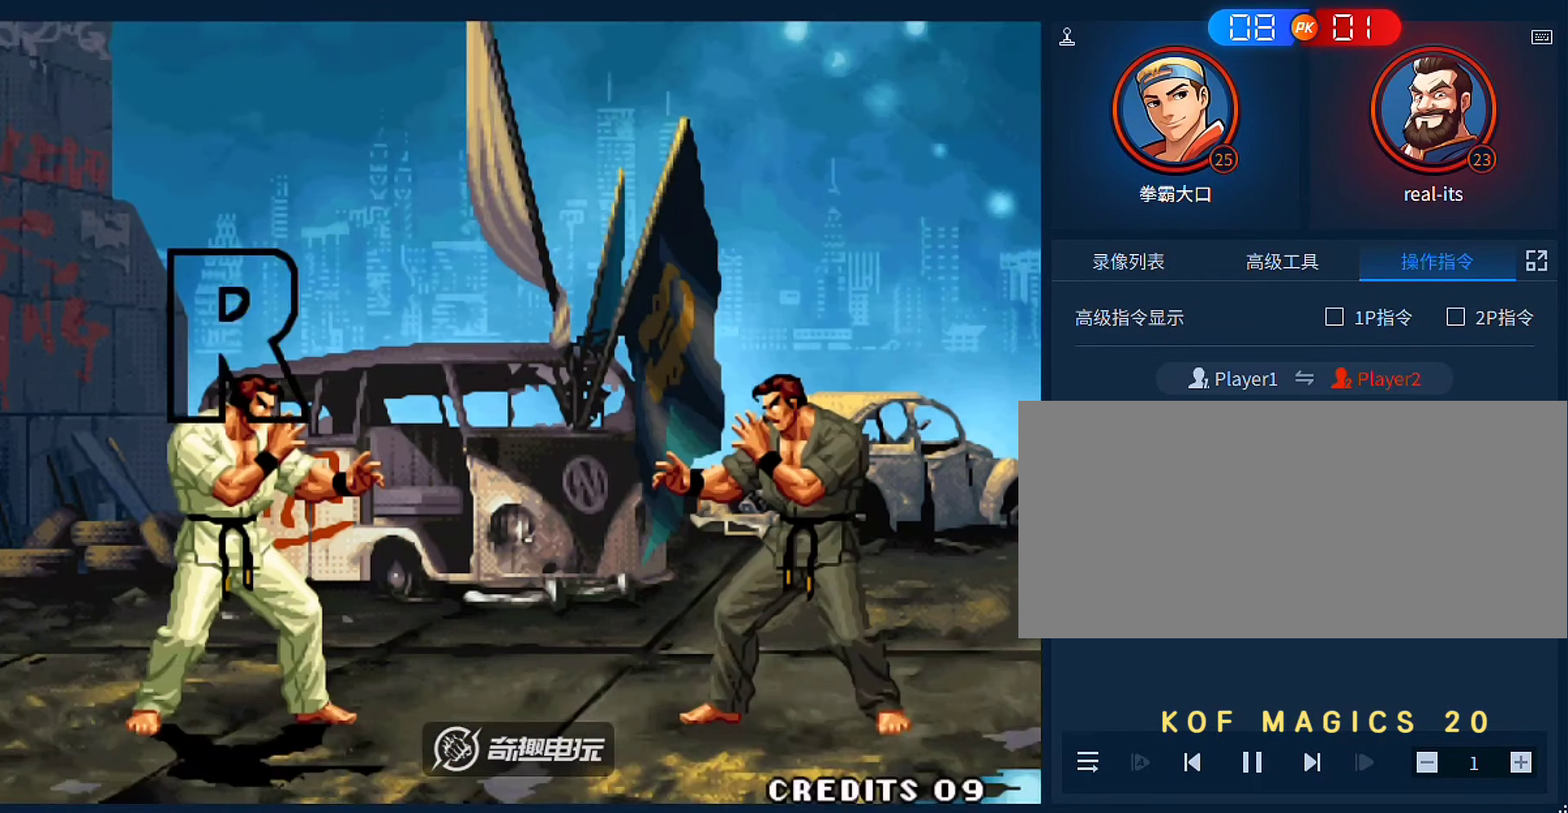
{"dt_ms": 500, "buttons": ["A", "B"], "left_stick": "center", "events": [[250, "A", "down"], [250, "B", "down"], [316, "A", "up"], [316, "B", "up"], [416, "A", "down"], [416, "B", "down"]]}
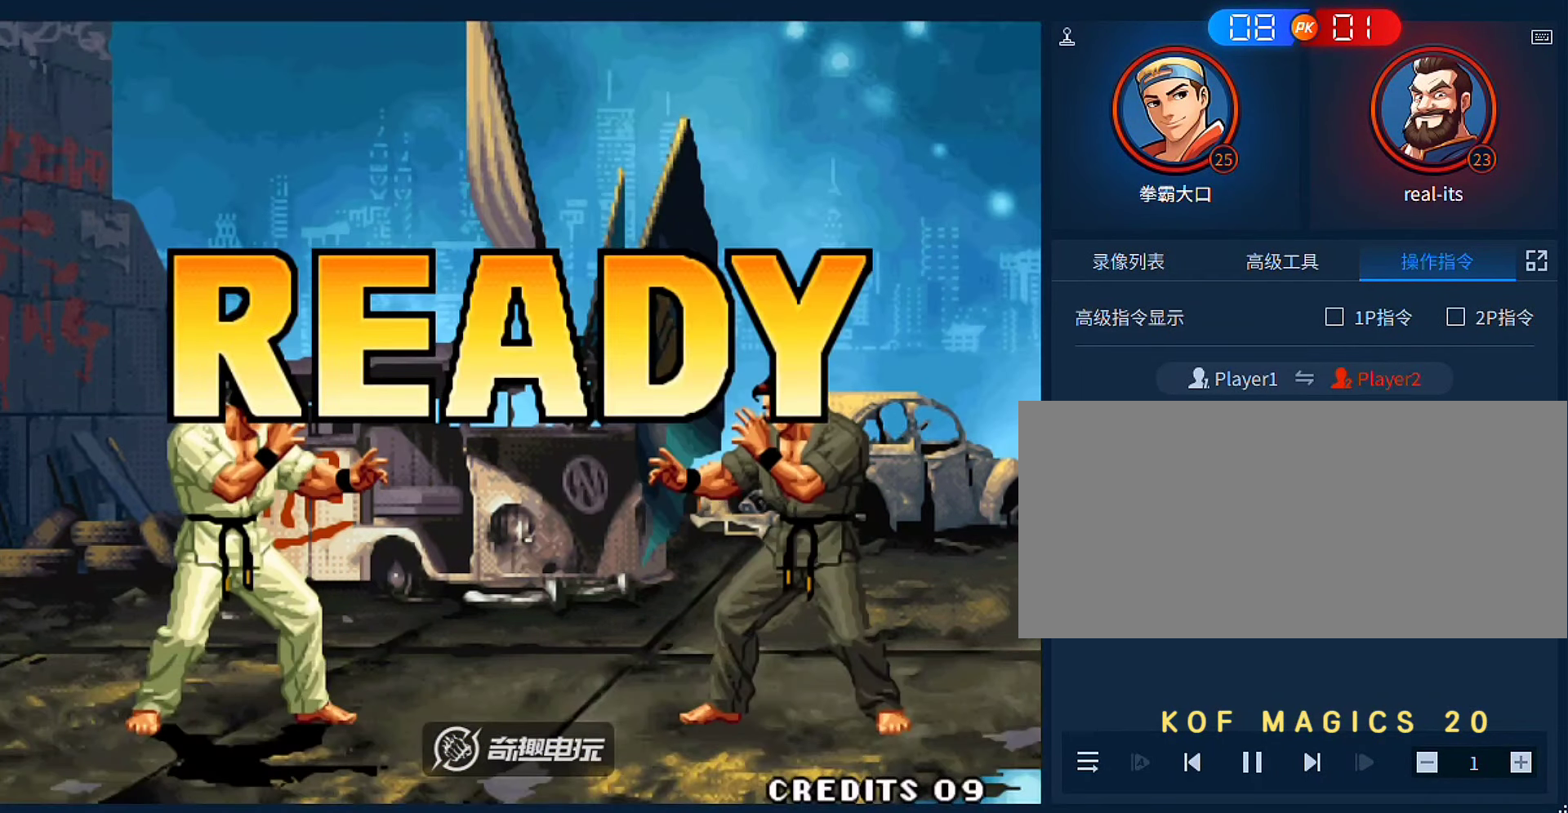
{"dt_ms": 500, "buttons": [], "left_stick": "center", "events": [[16, "A", "up"], [16, "B", "up"], [183, "A", "down"], [216, "B", "down"], [283, "A", "up"], [283, "B", "up"]]}
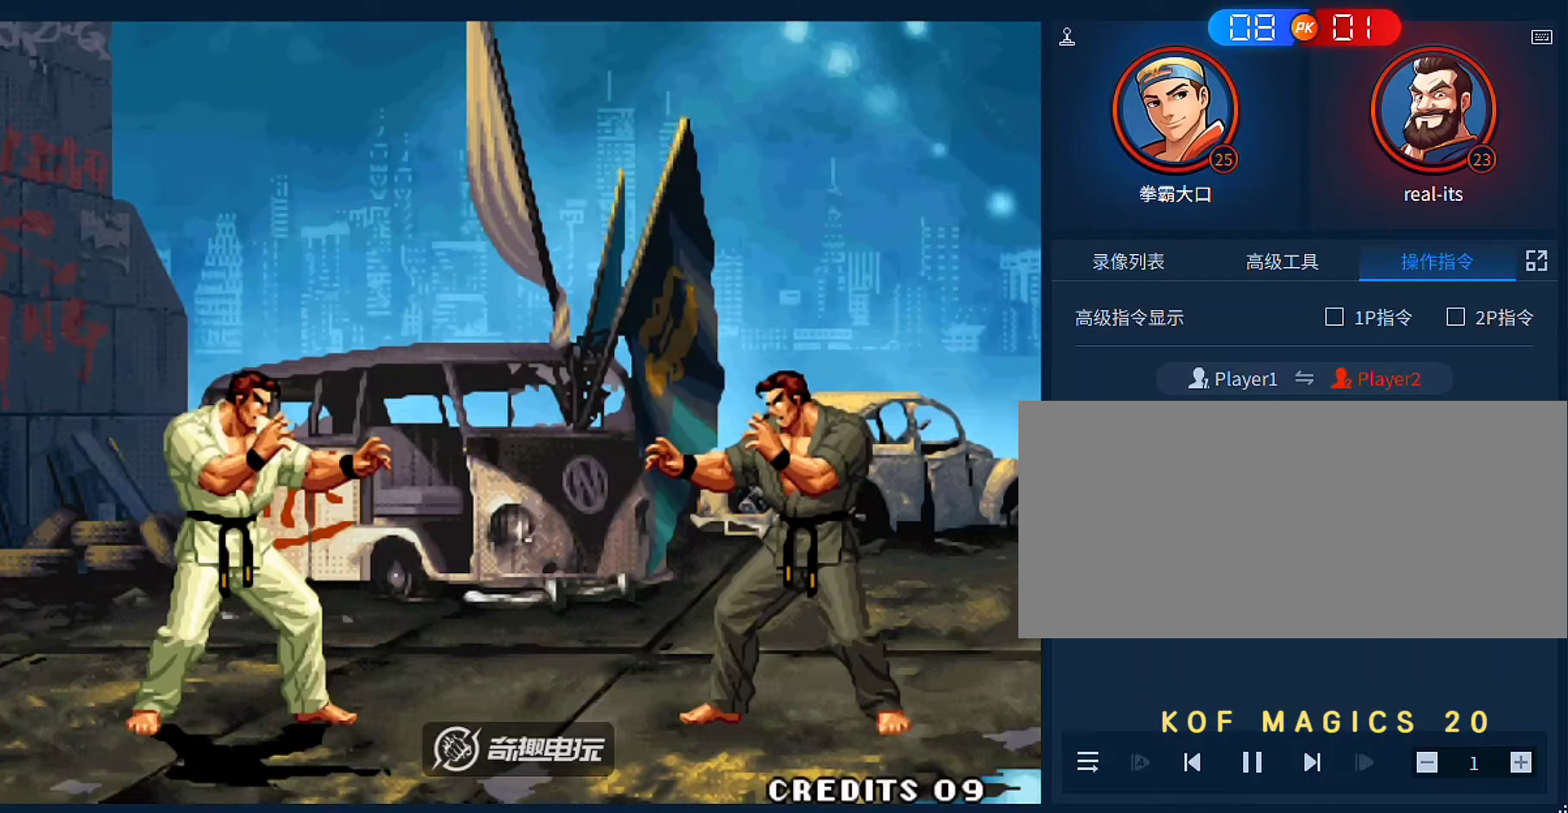
{"dt_ms": 500, "buttons": [], "left_stick": "center", "events": [[83, "left_stick", "left"], [316, "left_stick", "center"]]}
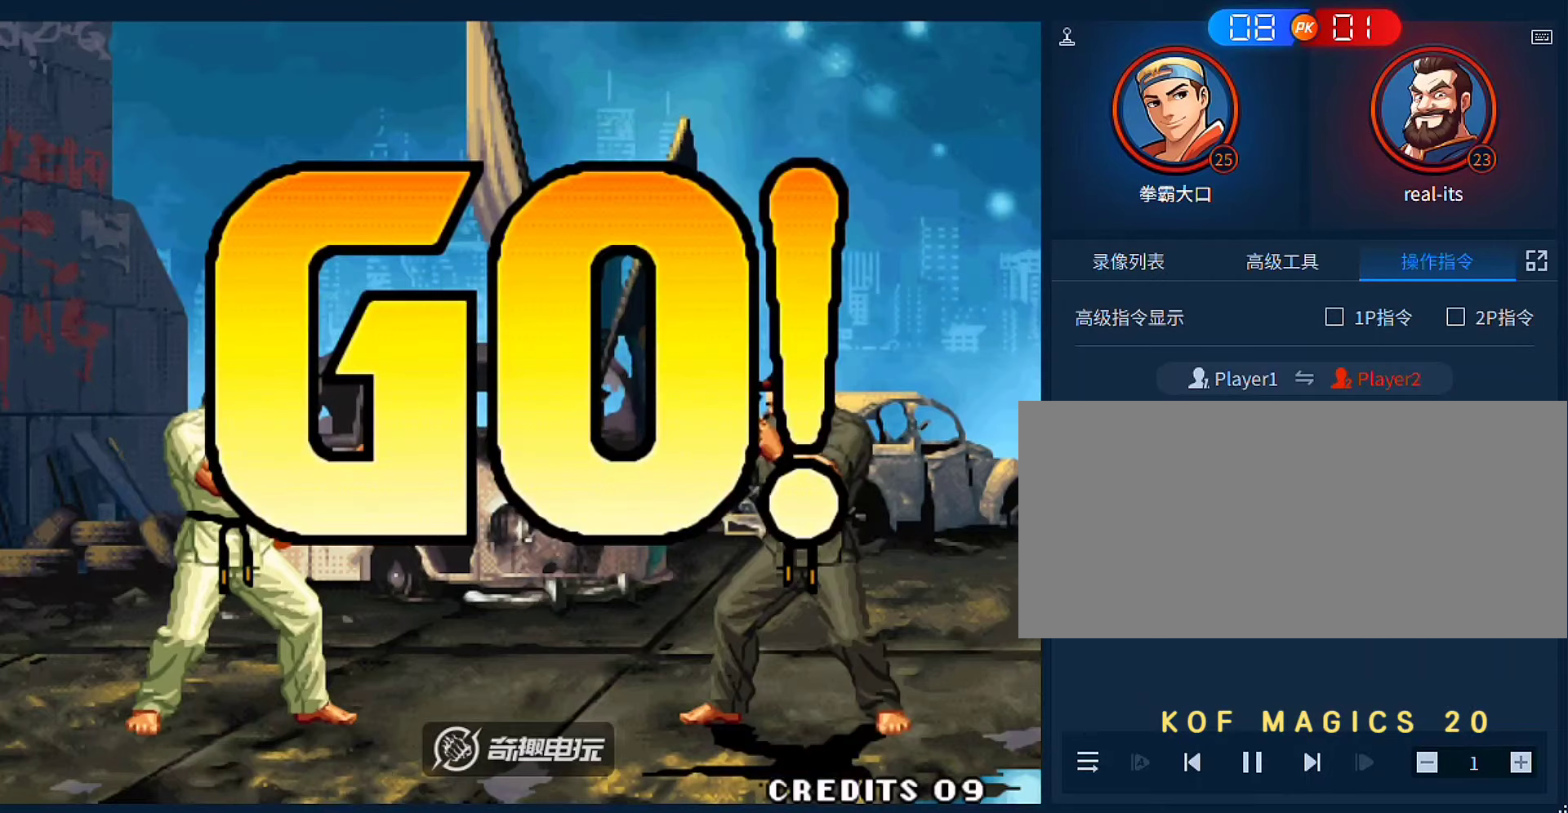
{"dt_ms": 500, "buttons": [], "left_stick": "left", "events": [[350, "left_stick", "left"]]}
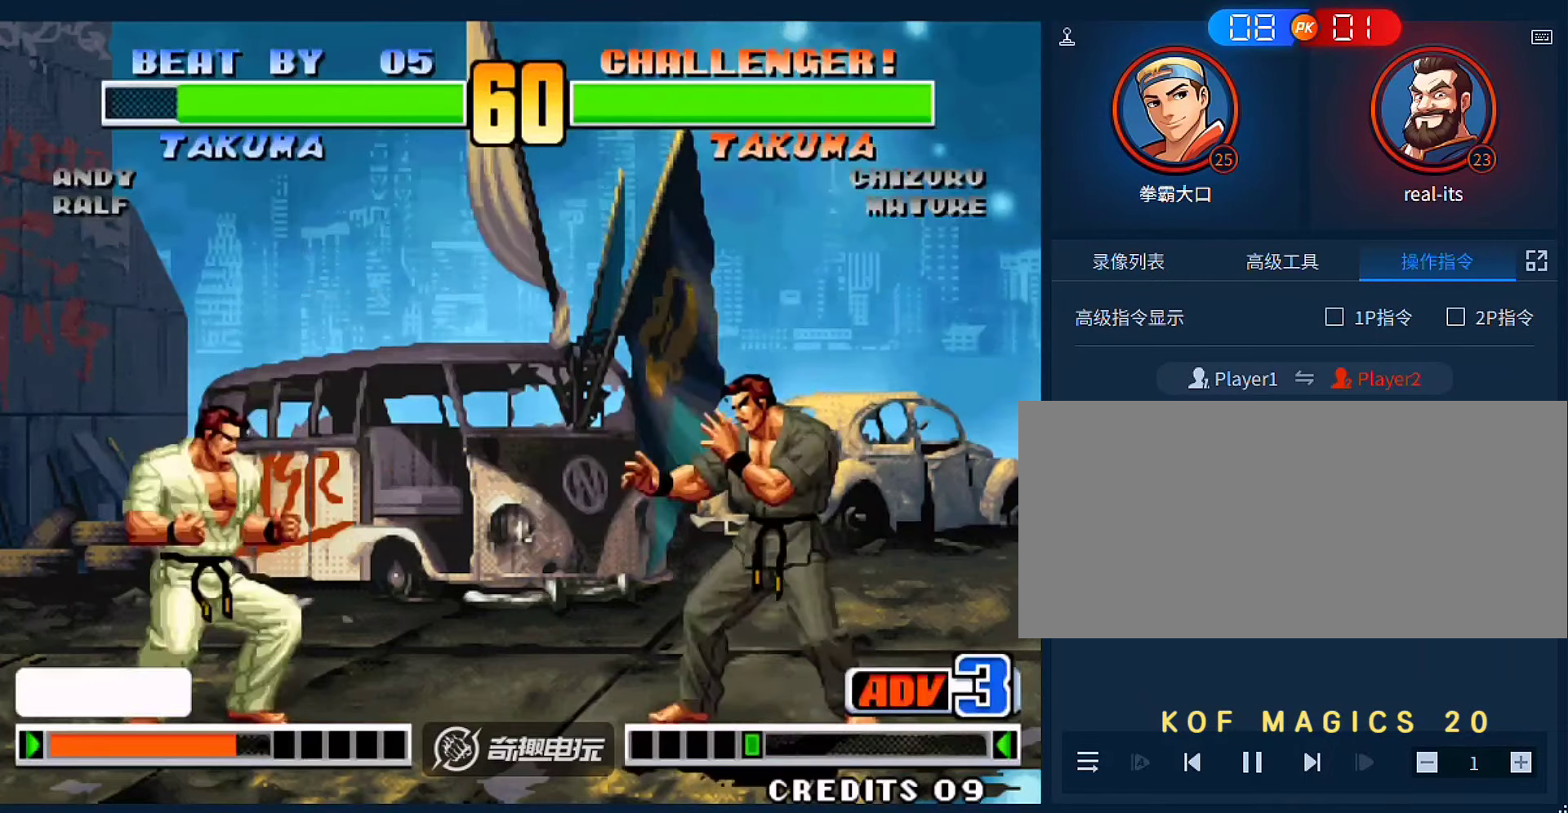
{"dt_ms": 500, "buttons": [], "left_stick": "center", "events": [[83, "D", "down"], [83, "left_stick", "down-left"], [216, "D", "up"], [450, "left_stick", "center"]]}
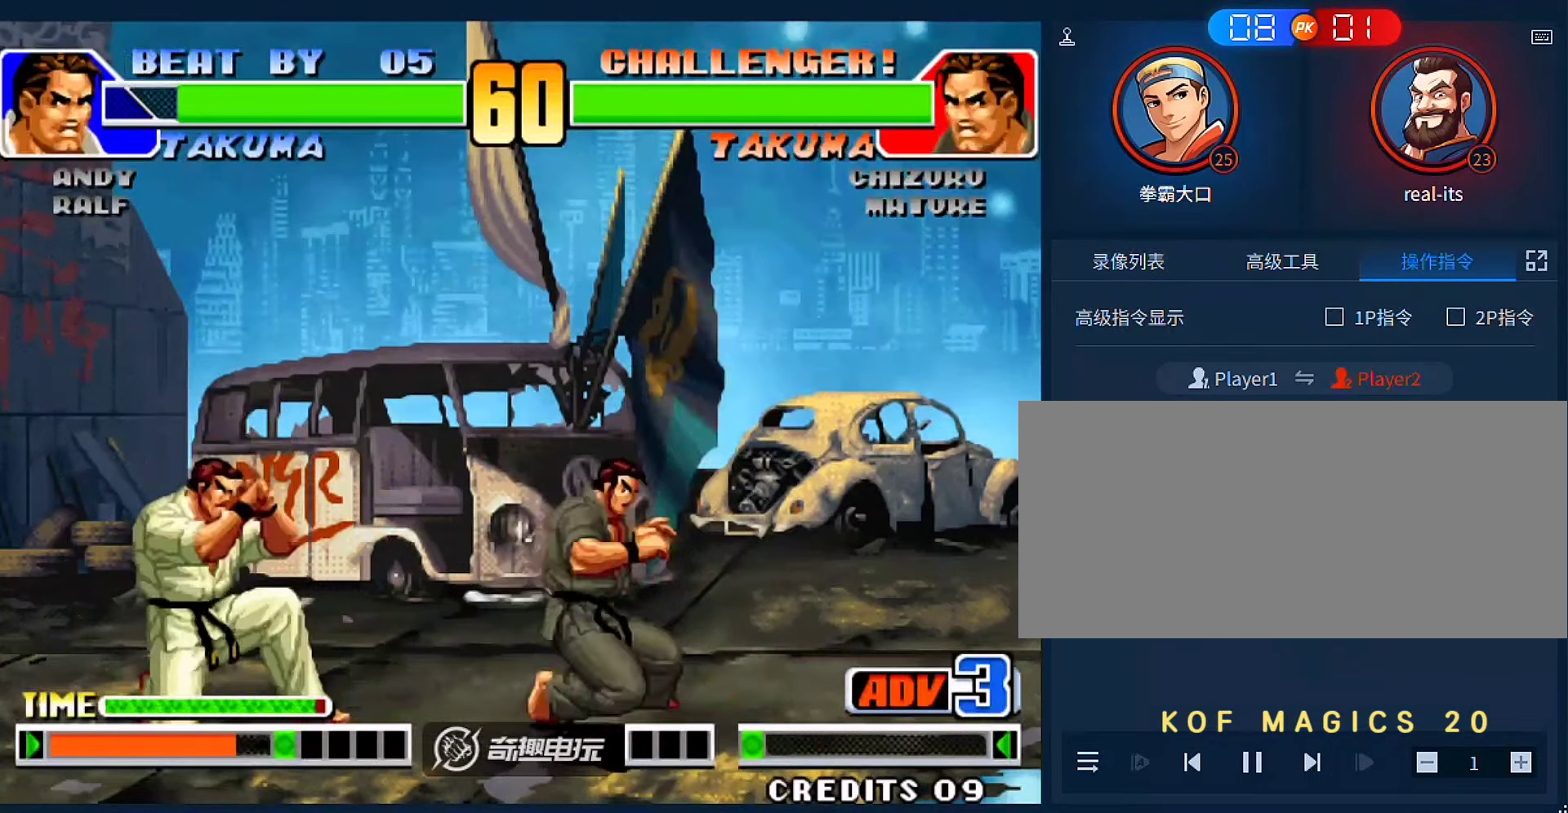
{"dt_ms": 500, "buttons": ["A", "B"], "left_stick": "right", "events": [[216, "left_stick", "right"], [283, "A", "down"], [283, "B", "down"]]}
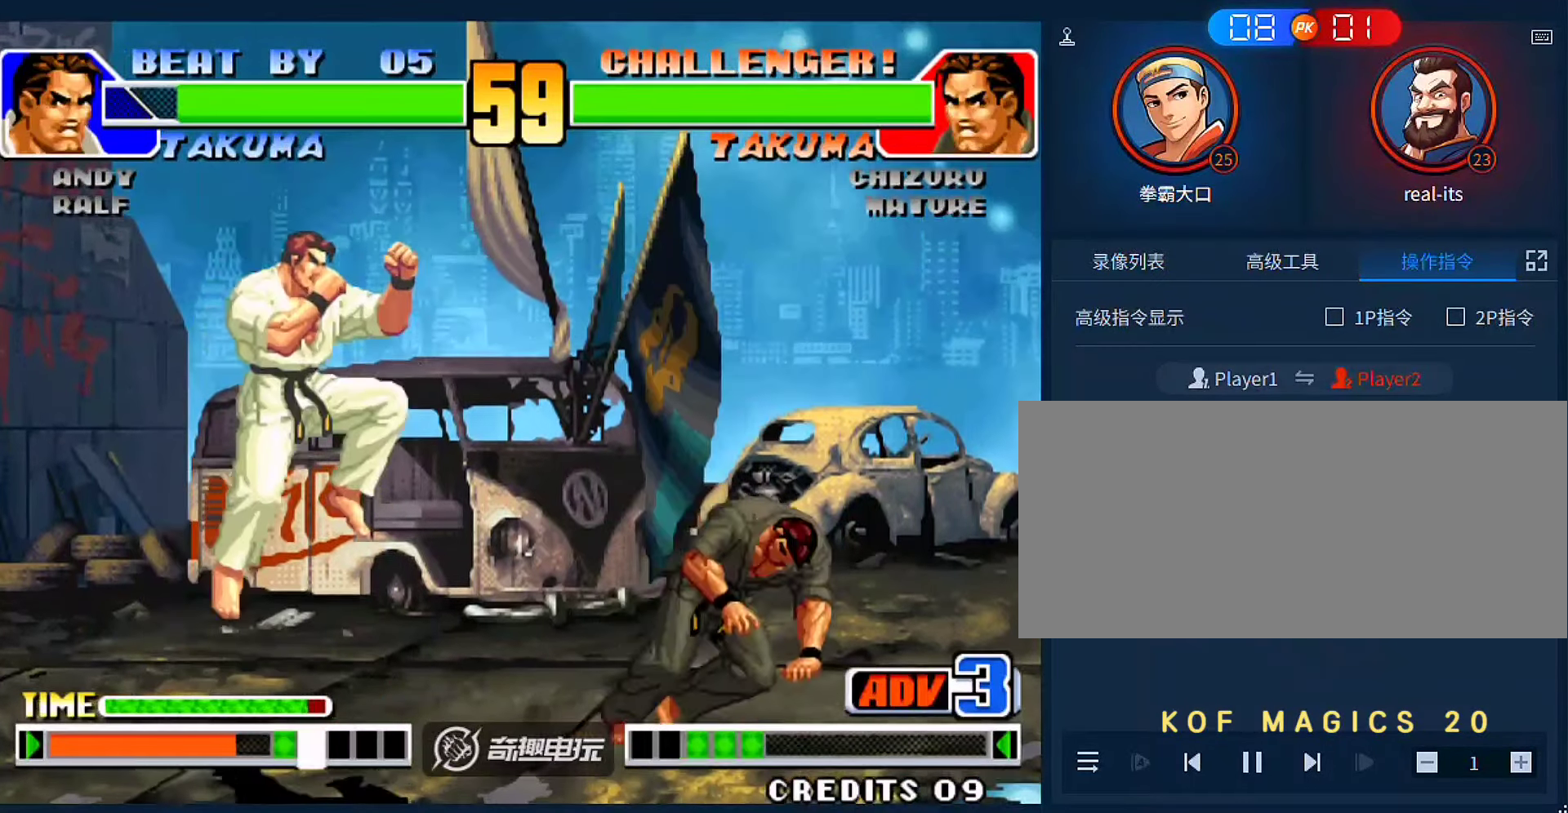
{"dt_ms": 1000, "buttons": [], "left_stick": "center", "events": [[50, "A", "up"], [50, "B", "up"], [83, "left_stick", "center"], [316, "left_stick", "right"], [683, "A", "down"], [683, "B", "down"], [683, "C", "down"], [816, "A", "up"], [816, "B", "up"], [816, "C", "up"], [816, "left_stick", "center"]]}
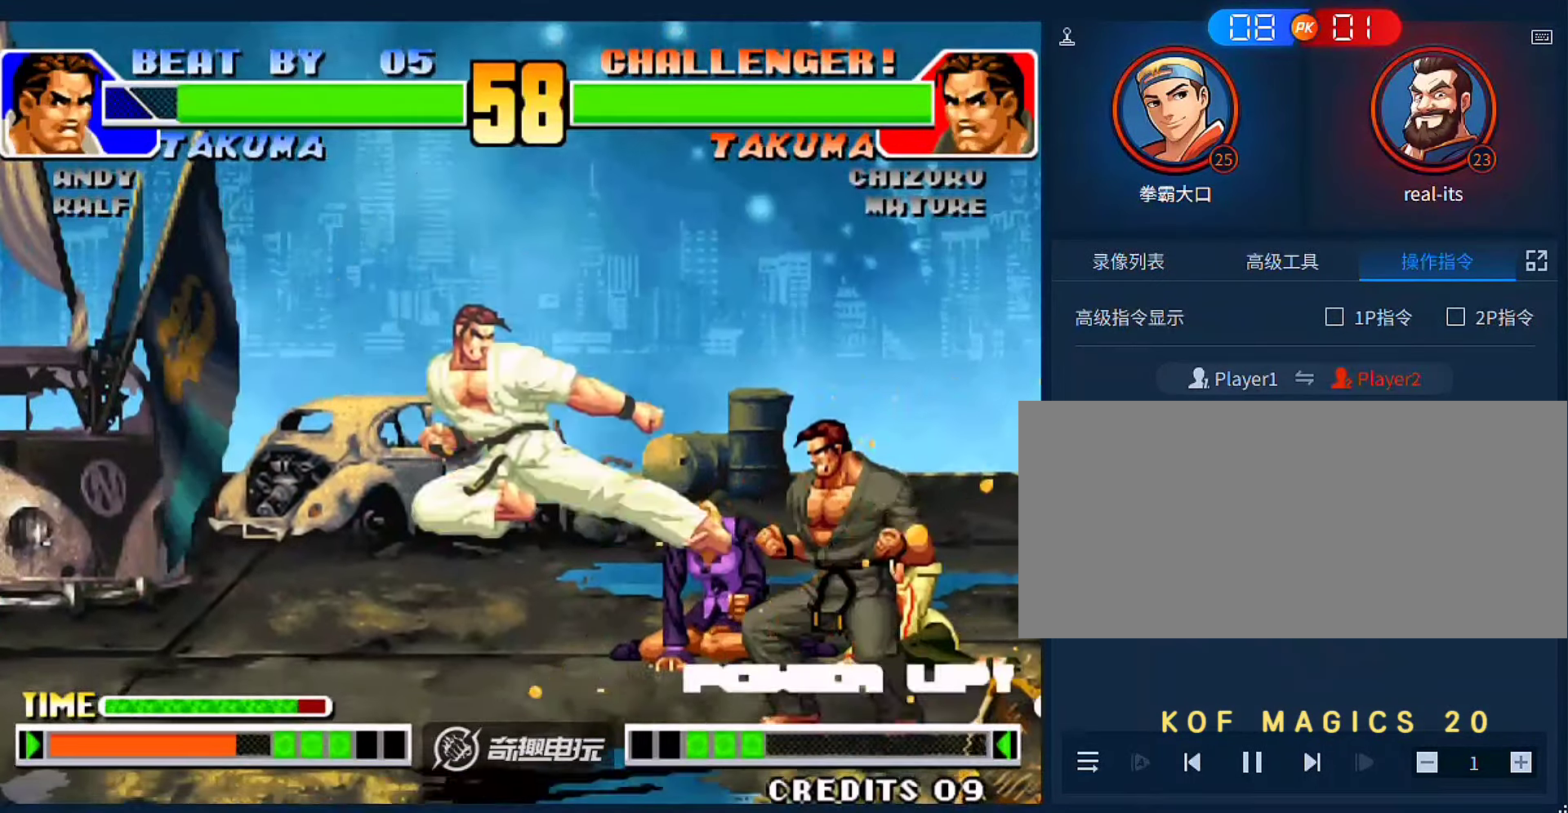
{"dt_ms": 500, "buttons": [], "left_stick": "left", "events": [[50, "left_stick", "up-left"], [383, "left_stick", "left"]]}